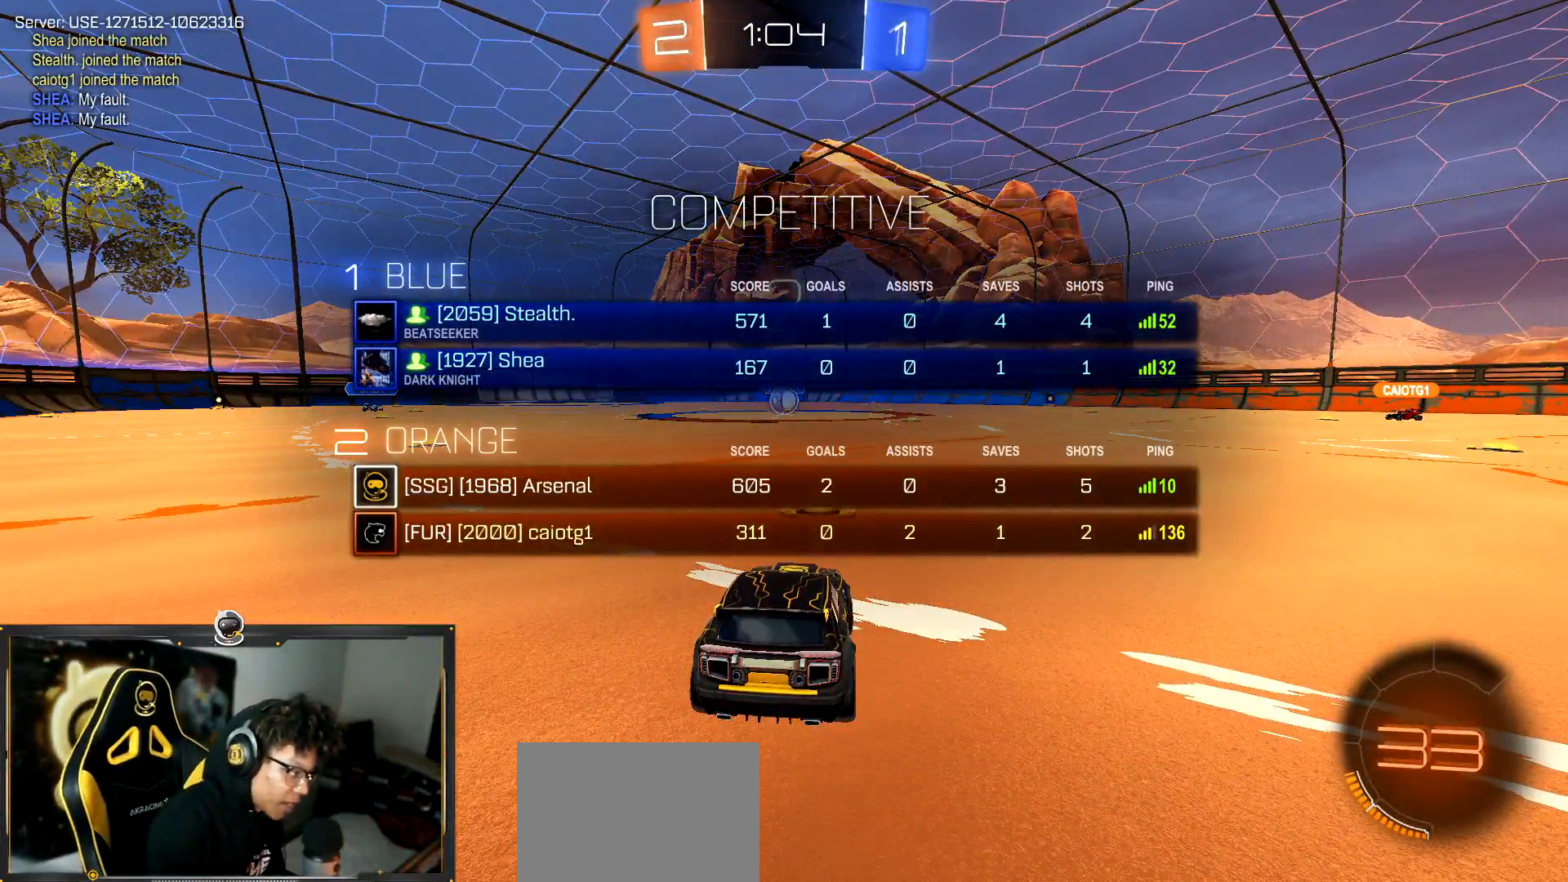
Gameplay with a controller (PlayStation layout); each line is a JSON object with the inputs held at the frame after it. "events" lists button and stick changes between this image and that frame as [ms after this image, input, new state], when the widget could be followed in between. Not read: R3 right_stick.
{"buttons": ["R1", "R2"], "left_stick": "down-right", "events": [[250, "left_stick", "down"], [267, "R2", "down"], [317, "TRIANGLE", "down"], [351, "R1", "down"], [451, "TRIANGLE", "up"], [451, "left_stick", "down-right"], [484, "L3", "up"]]}
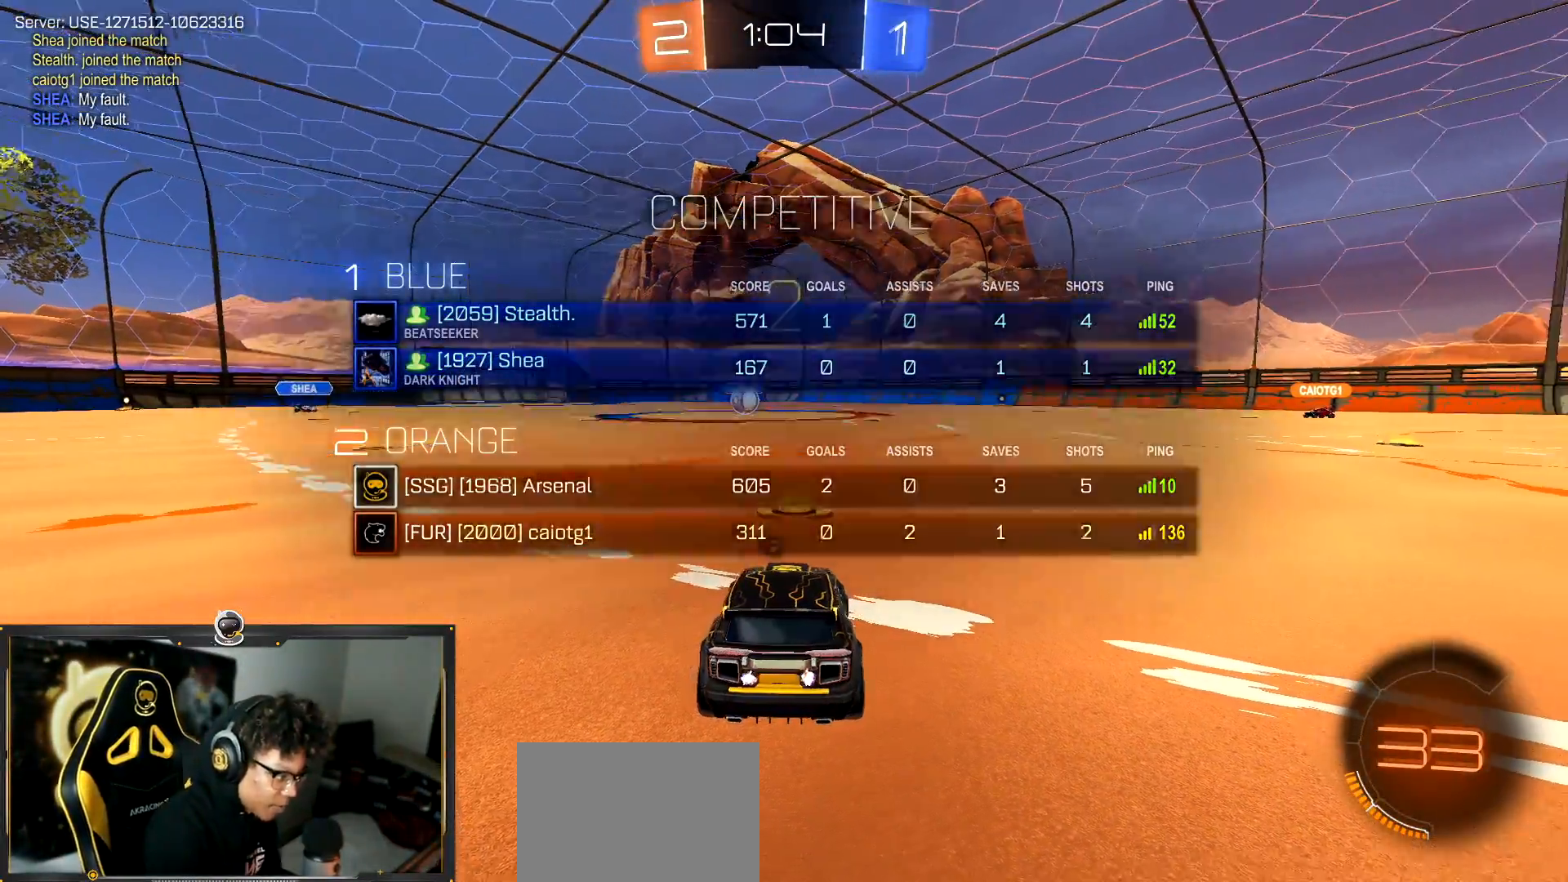
{"buttons": ["R1", "R2"], "left_stick": "center", "events": [[116, "left_stick", "center"]]}
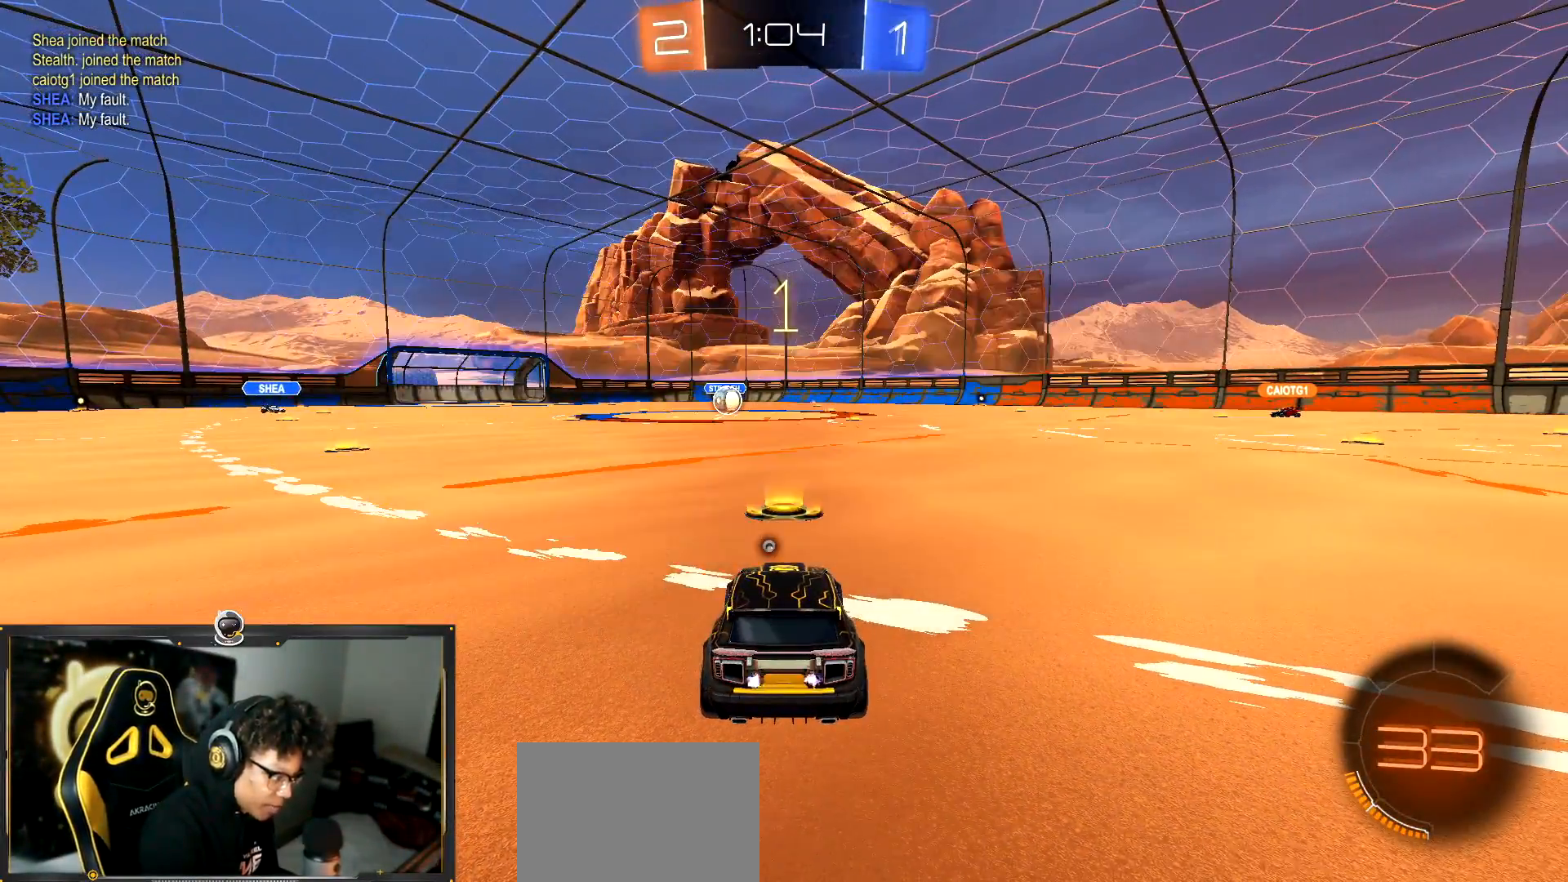
{"buttons": ["R1", "R2"], "left_stick": "center", "events": []}
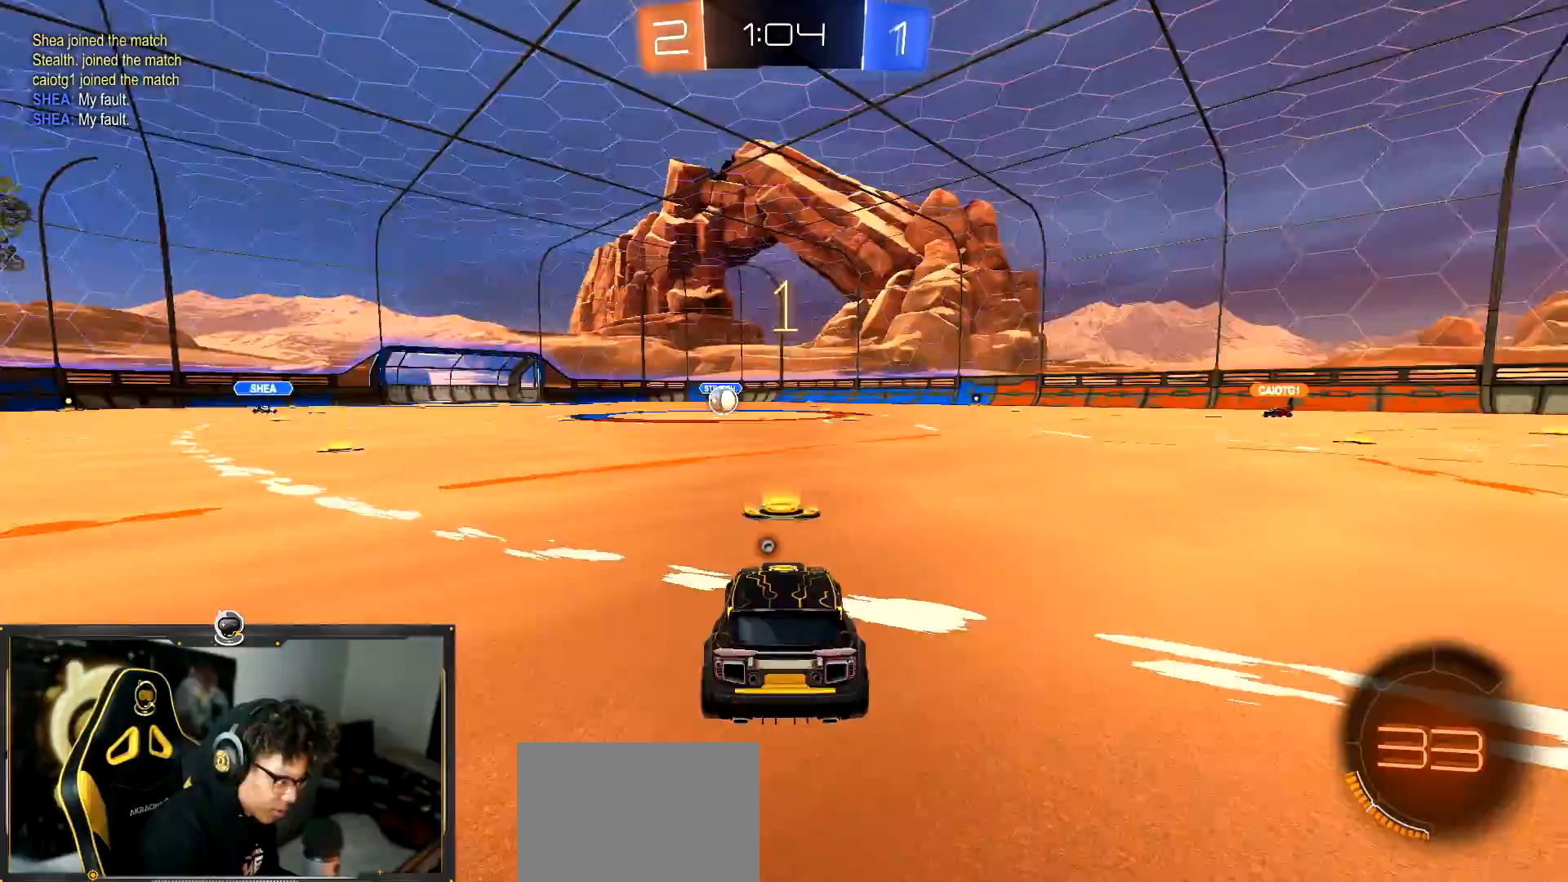
{"buttons": ["R2"], "left_stick": "center", "events": [[433, "R1", "up"]]}
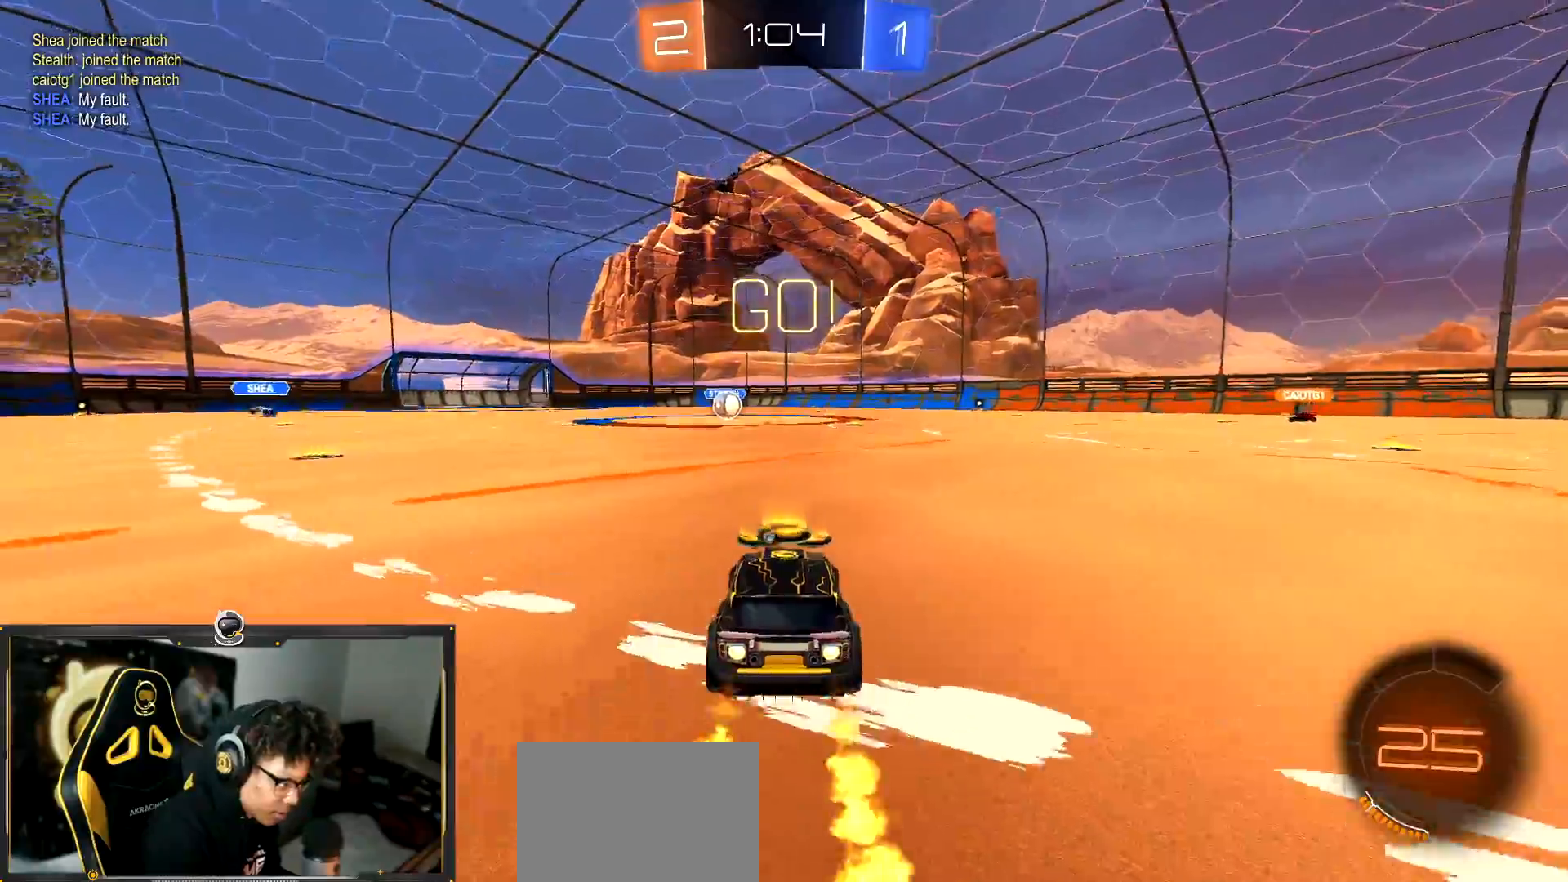
{"buttons": ["R1", "R2"], "left_stick": "down-right", "events": [[50, "left_stick", "down-right"], [84, "CROSS", "down"], [117, "R1", "down"], [167, "CROSS", "up"], [184, "left_stick", "up-left"], [200, "CROSS", "down"], [250, "CROSS", "up"], [250, "TRIANGLE", "down"], [267, "left_stick", "down-right"], [401, "TRIANGLE", "up"]]}
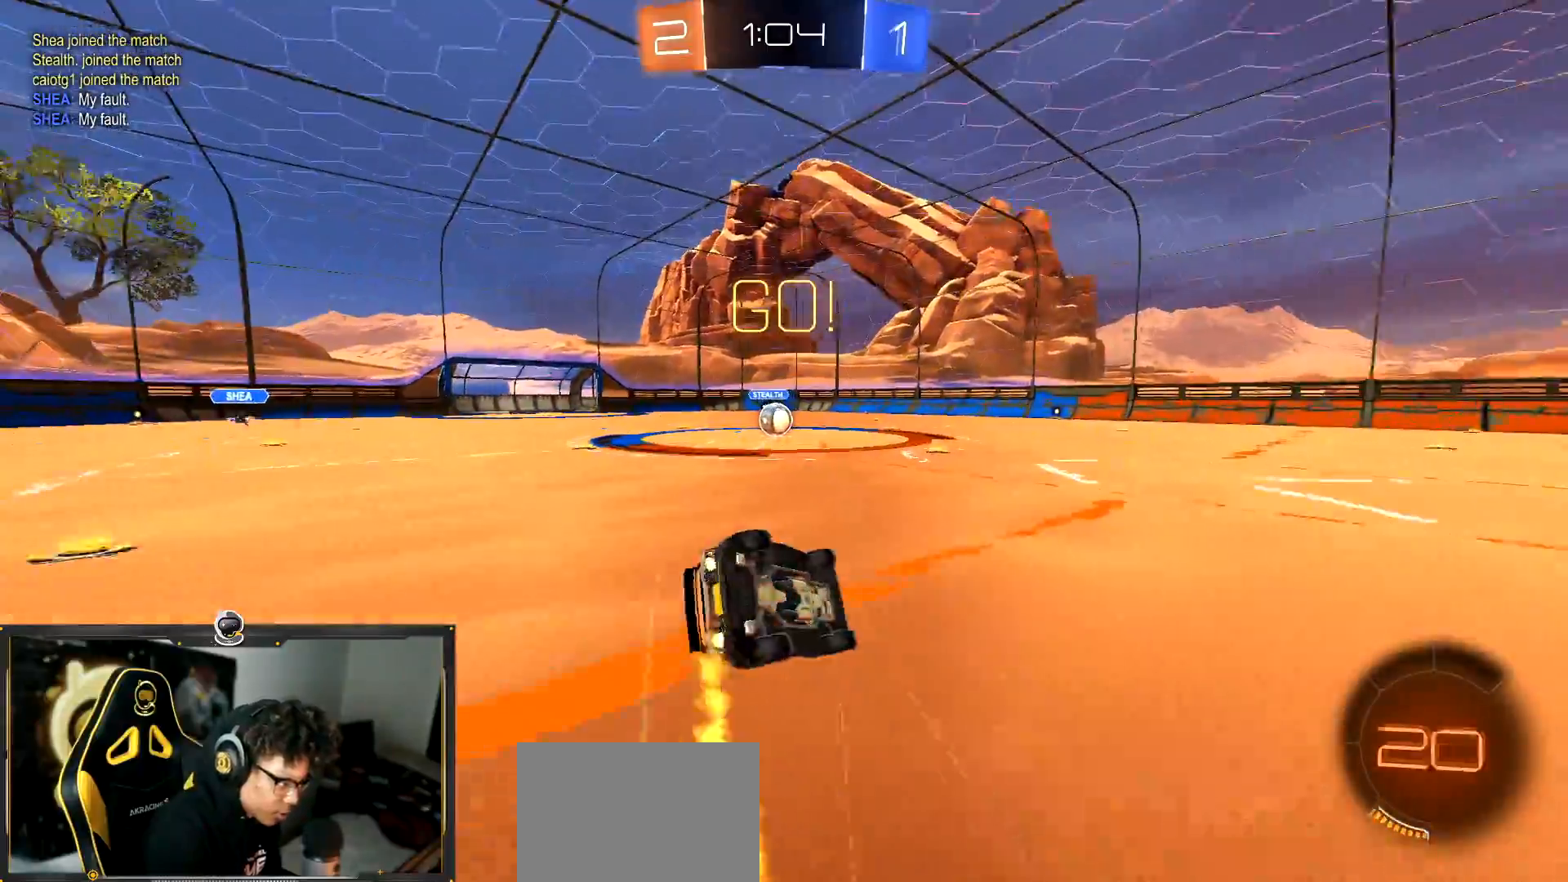
{"buttons": ["L1", "R1", "R2"], "left_stick": "left", "events": [[250, "left_stick", "left"], [267, "L1", "down"], [267, "TRIANGLE", "down"], [367, "TRIANGLE", "up"]]}
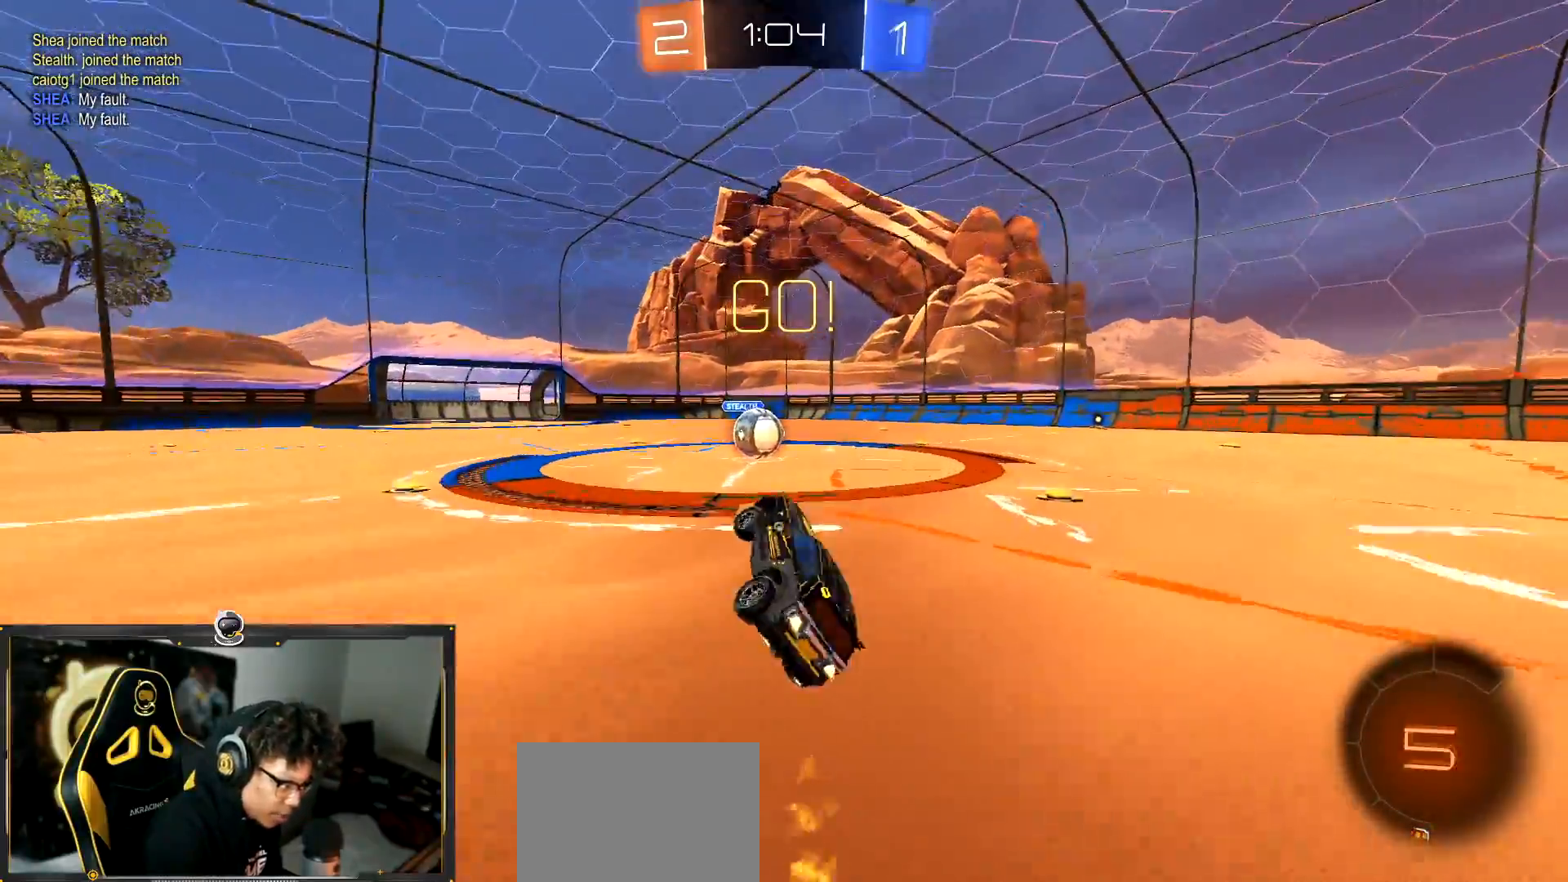
{"buttons": ["CROSS", "R2"], "left_stick": "left", "events": [[50, "left_stick", "center"], [117, "L1", "up"], [134, "R1", "up"], [317, "left_stick", "left"], [467, "CROSS", "down"]]}
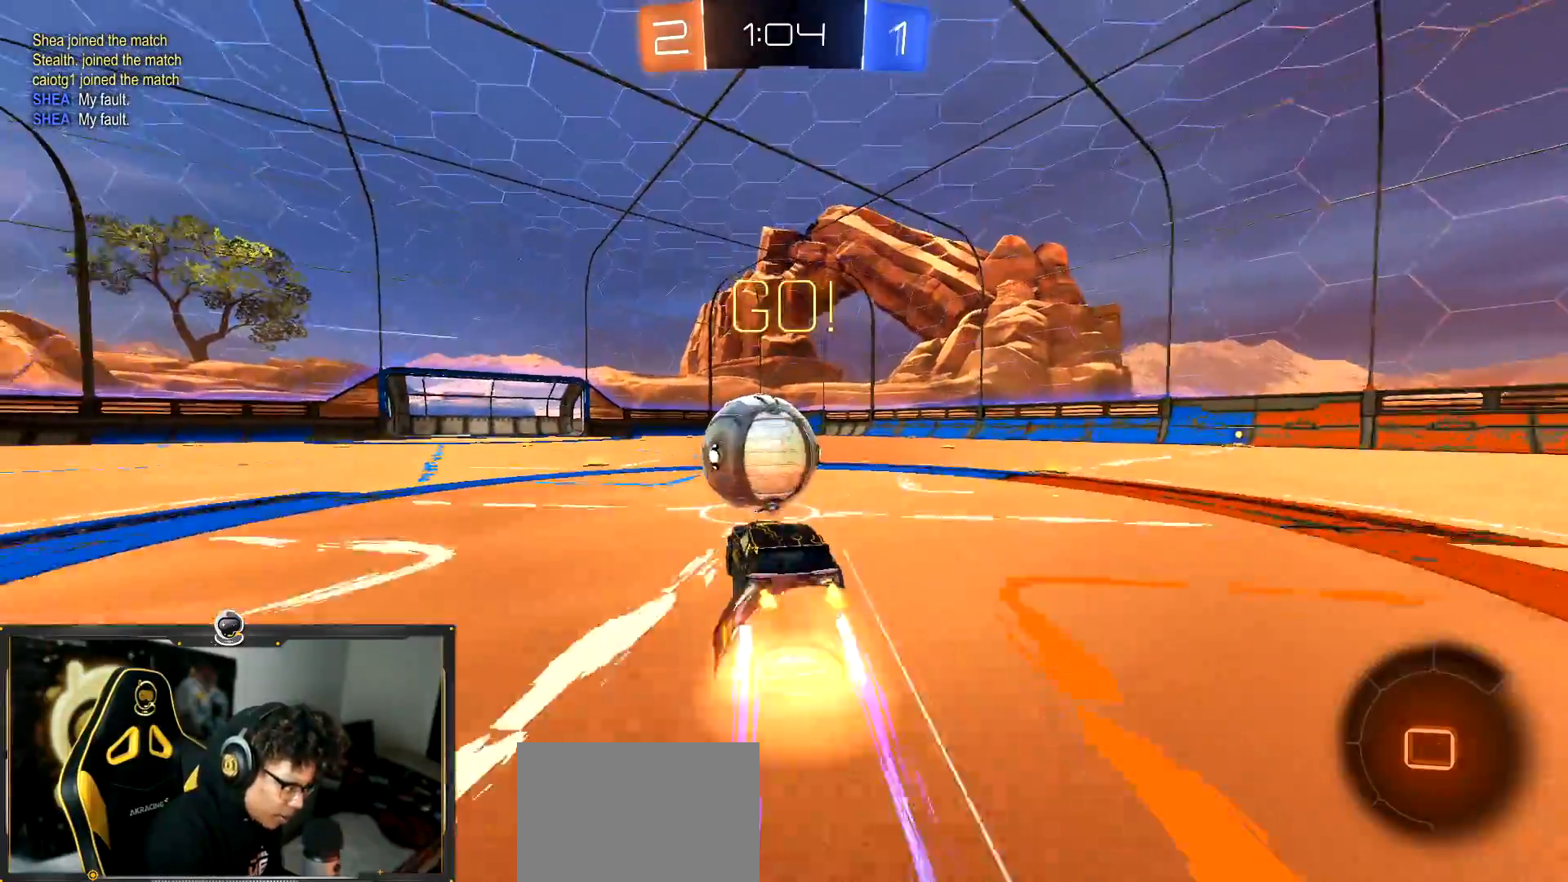
{"buttons": ["L1", "R2"], "left_stick": "right", "events": [[33, "left_stick", "right"], [50, "CROSS", "up"], [50, "L1", "down"], [200, "CROSS", "down"], [267, "CROSS", "up"], [267, "TRIANGLE", "down"], [484, "TRIANGLE", "up"]]}
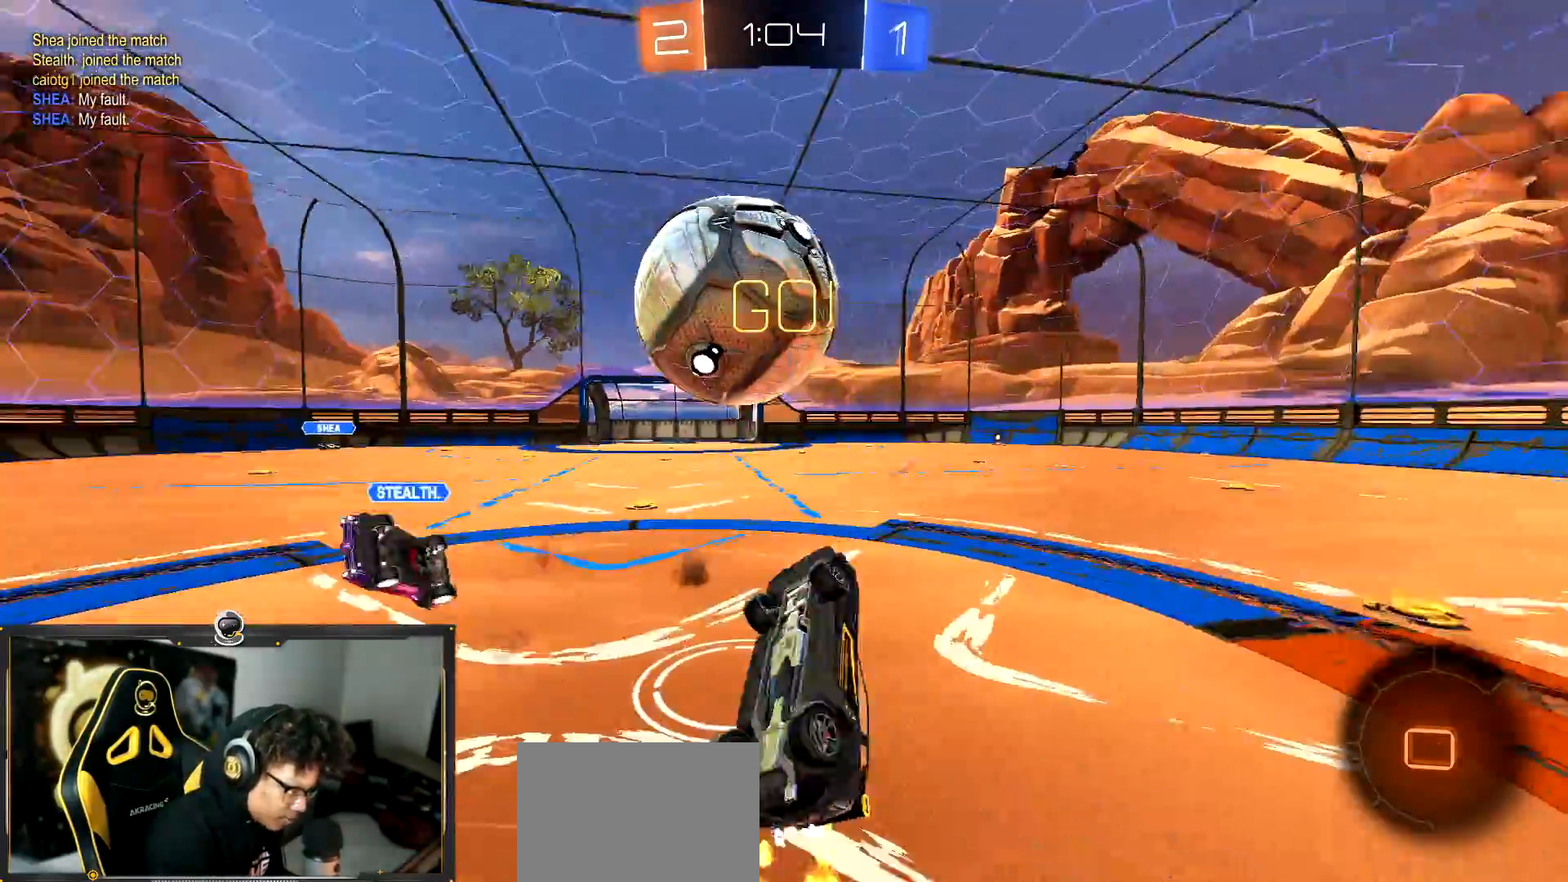
{"buttons": ["R2"], "left_stick": "right", "events": [[117, "L1", "up"], [167, "L1", "down"], [301, "L1", "up"]]}
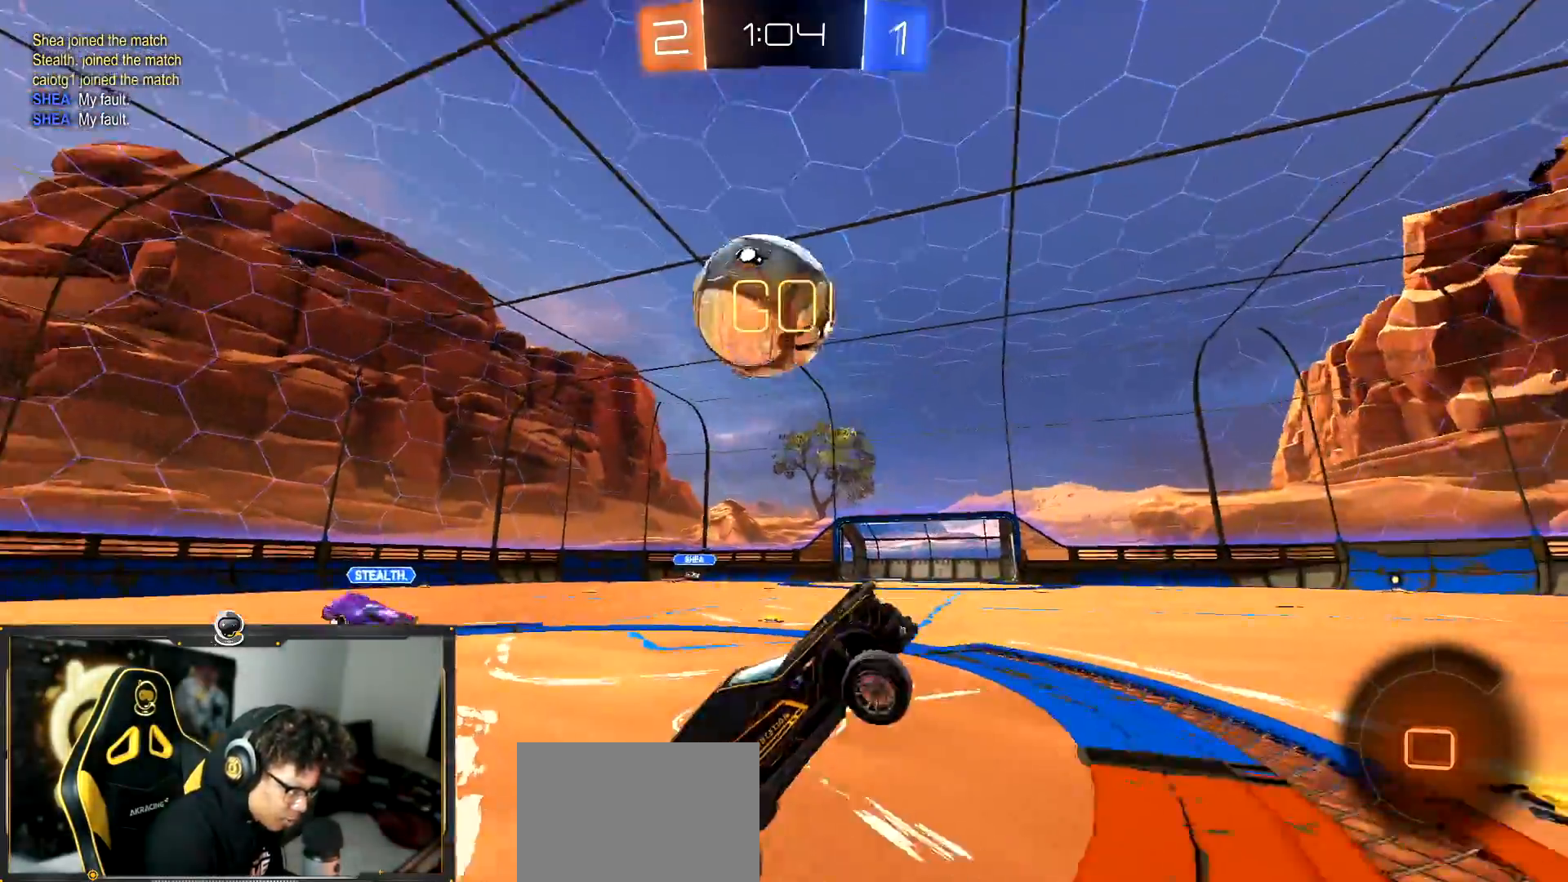
{"buttons": ["R2"], "left_stick": "center", "events": [[16, "left_stick", "up-right"], [200, "left_stick", "up-left"], [300, "left_stick", "left"], [467, "left_stick", "center"]]}
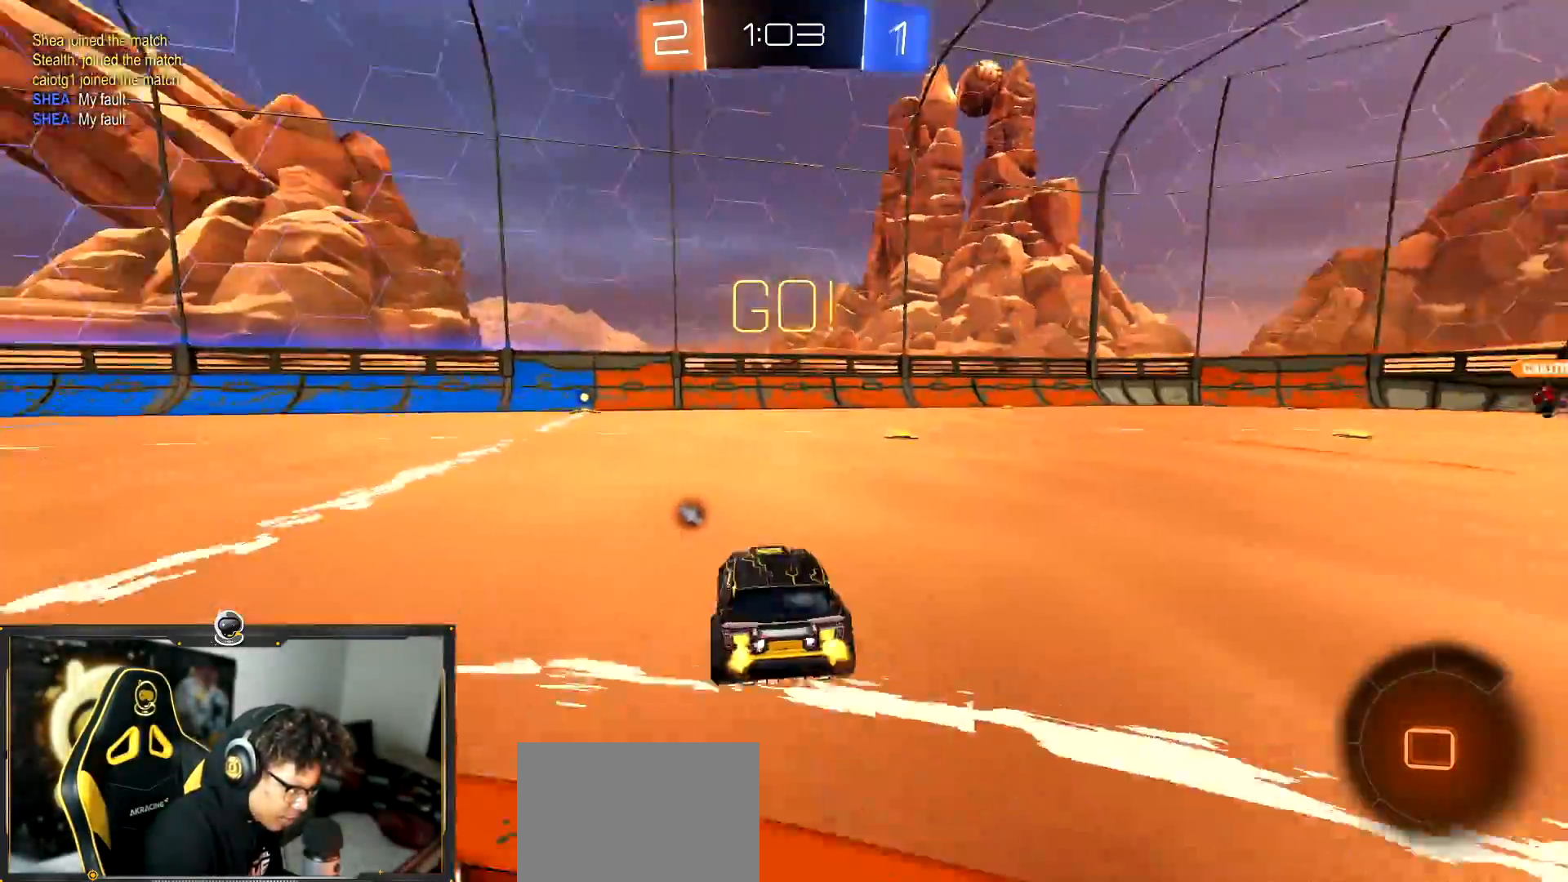
{"buttons": ["R2"], "left_stick": "up", "events": [[84, "CROSS", "down"], [100, "left_stick", "up"], [150, "CROSS", "up"], [200, "CROSS", "down"], [250, "CROSS", "up"], [250, "TRIANGLE", "down"], [417, "TRIANGLE", "up"]]}
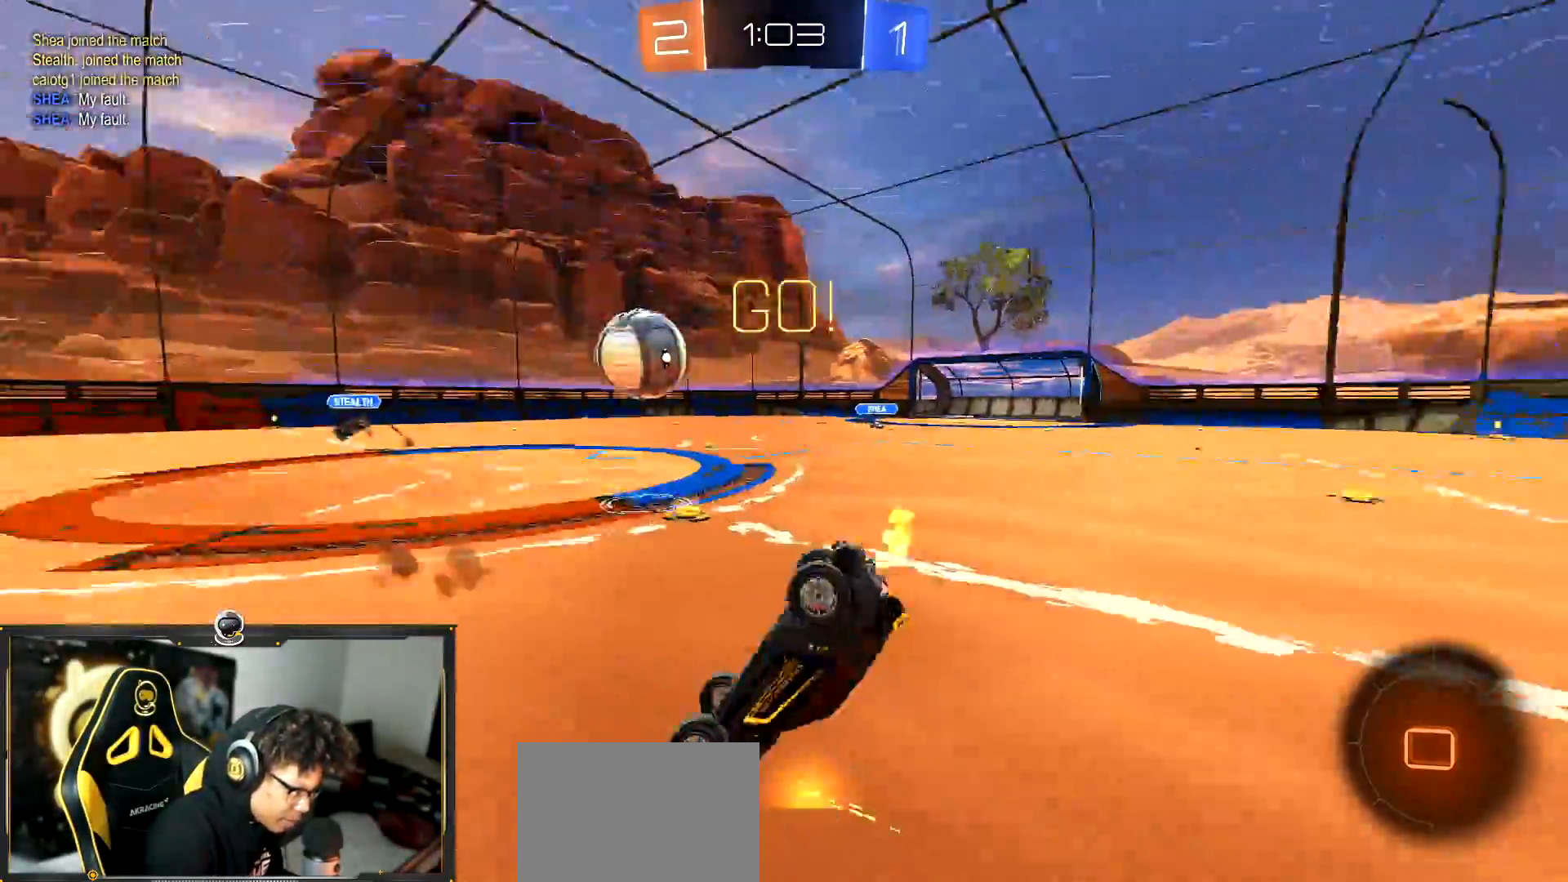
{"buttons": ["R2"], "left_stick": "center", "events": [[83, "left_stick", "center"]]}
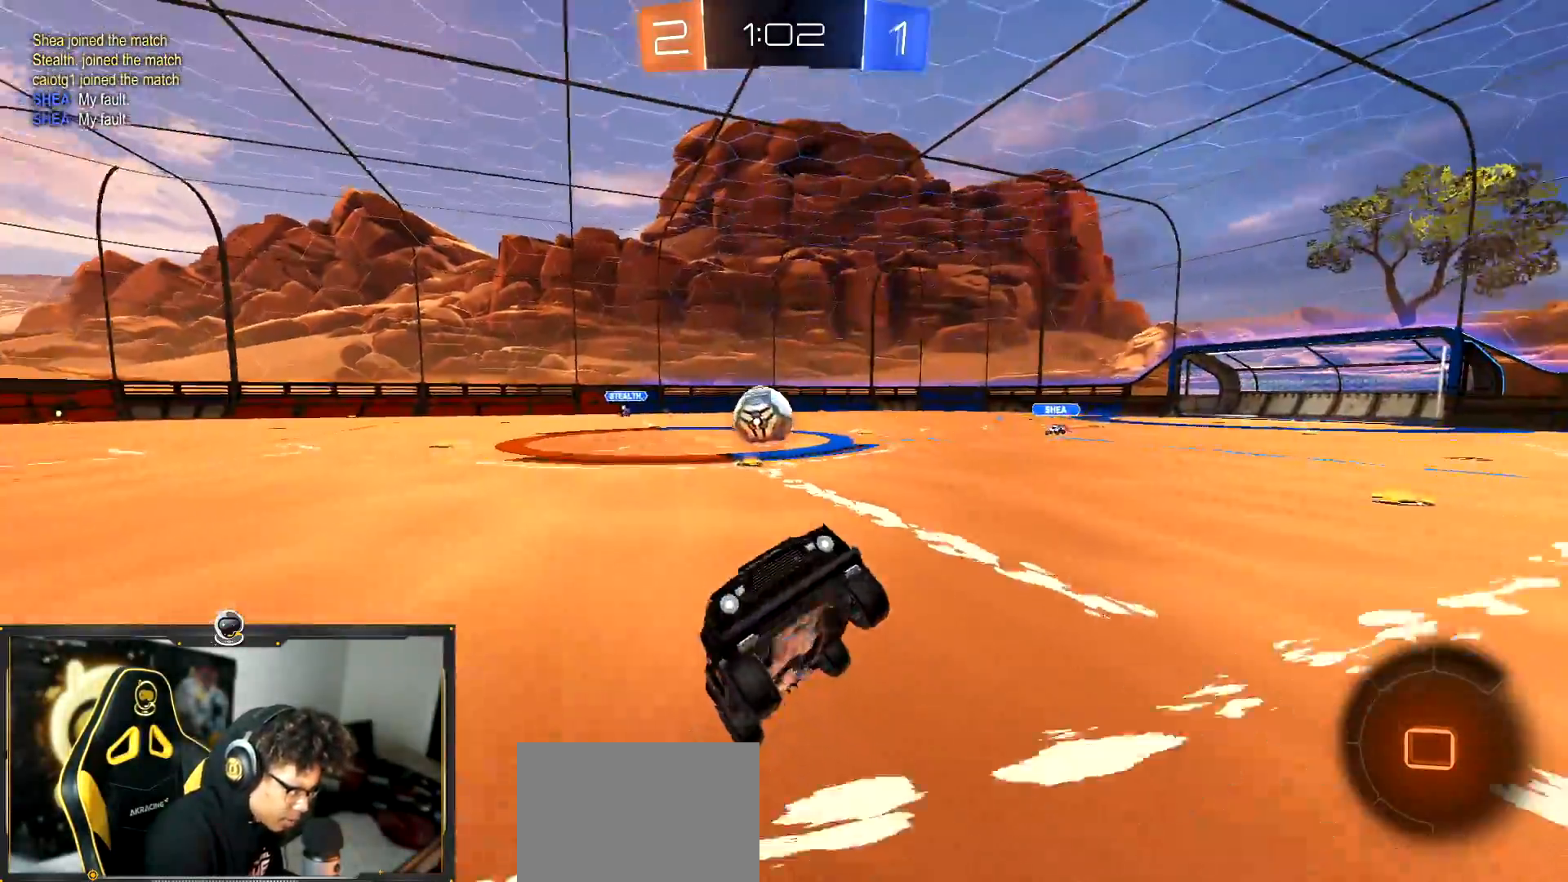
{"buttons": ["R2"], "left_stick": "center", "events": [[317, "left_stick", "left"], [451, "left_stick", "center"]]}
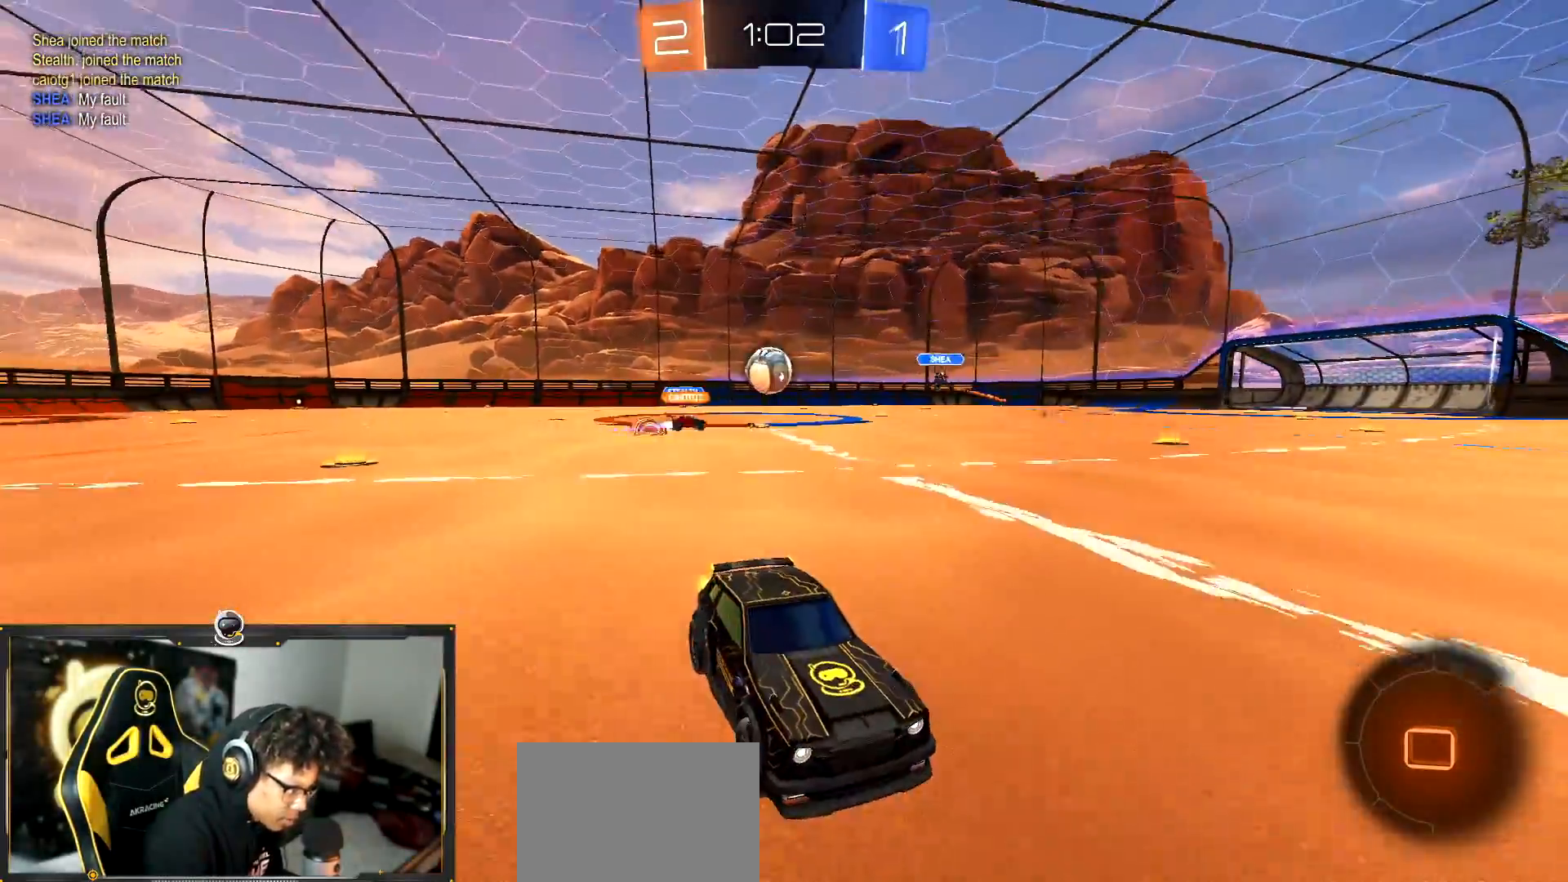
{"buttons": ["R2"], "left_stick": "left", "events": [[133, "left_stick", "left"], [367, "L1", "down"], [484, "L1", "up"]]}
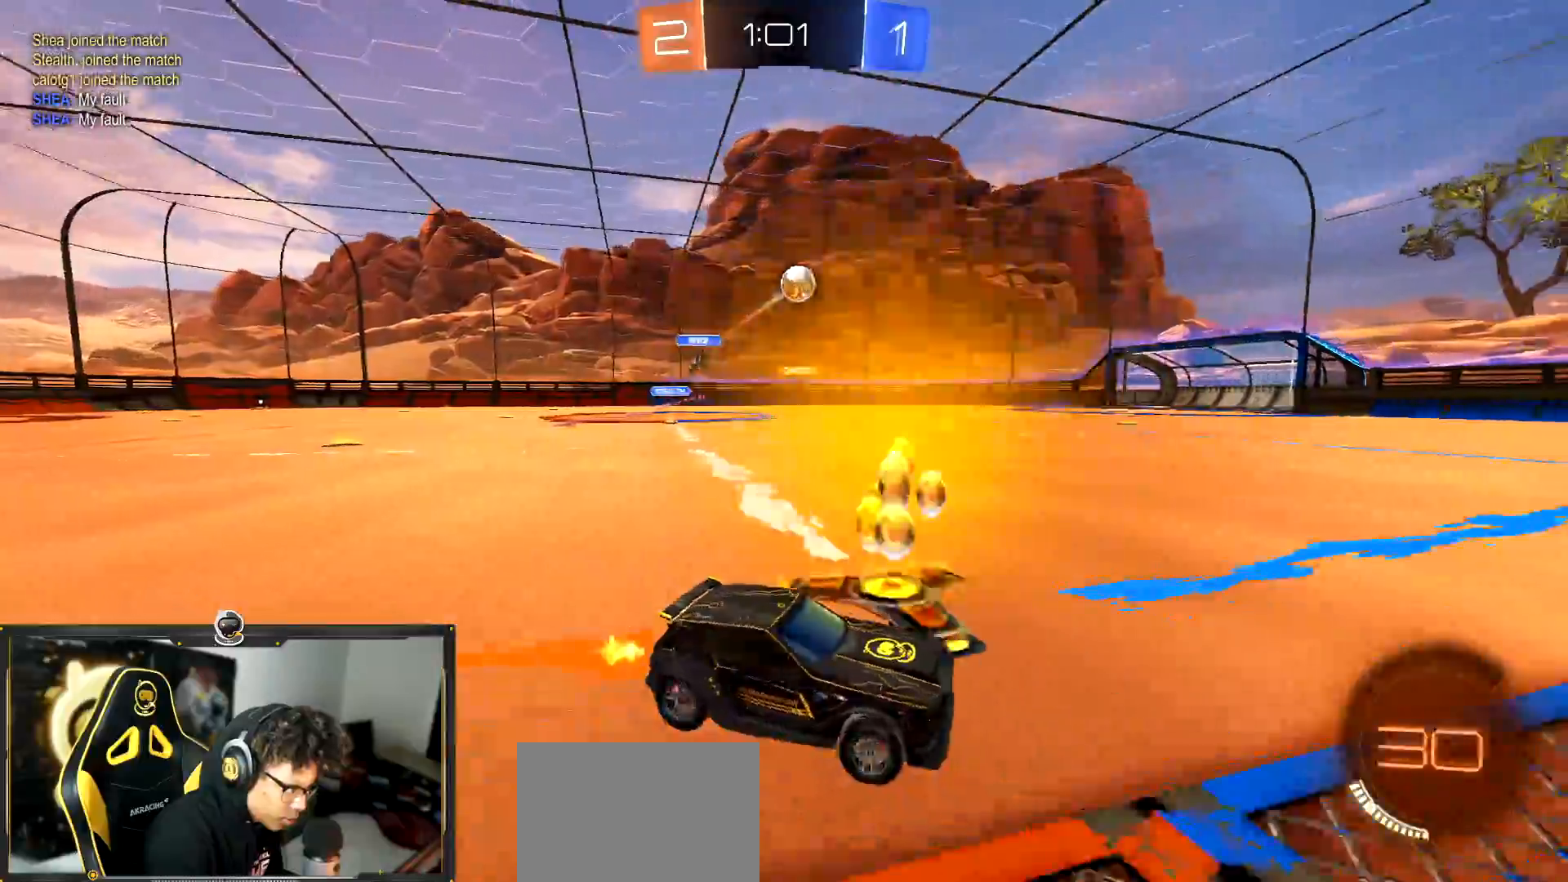
{"buttons": ["R2"], "left_stick": "center", "events": [[284, "R1", "down"], [417, "left_stick", "center"], [501, "R1", "up"]]}
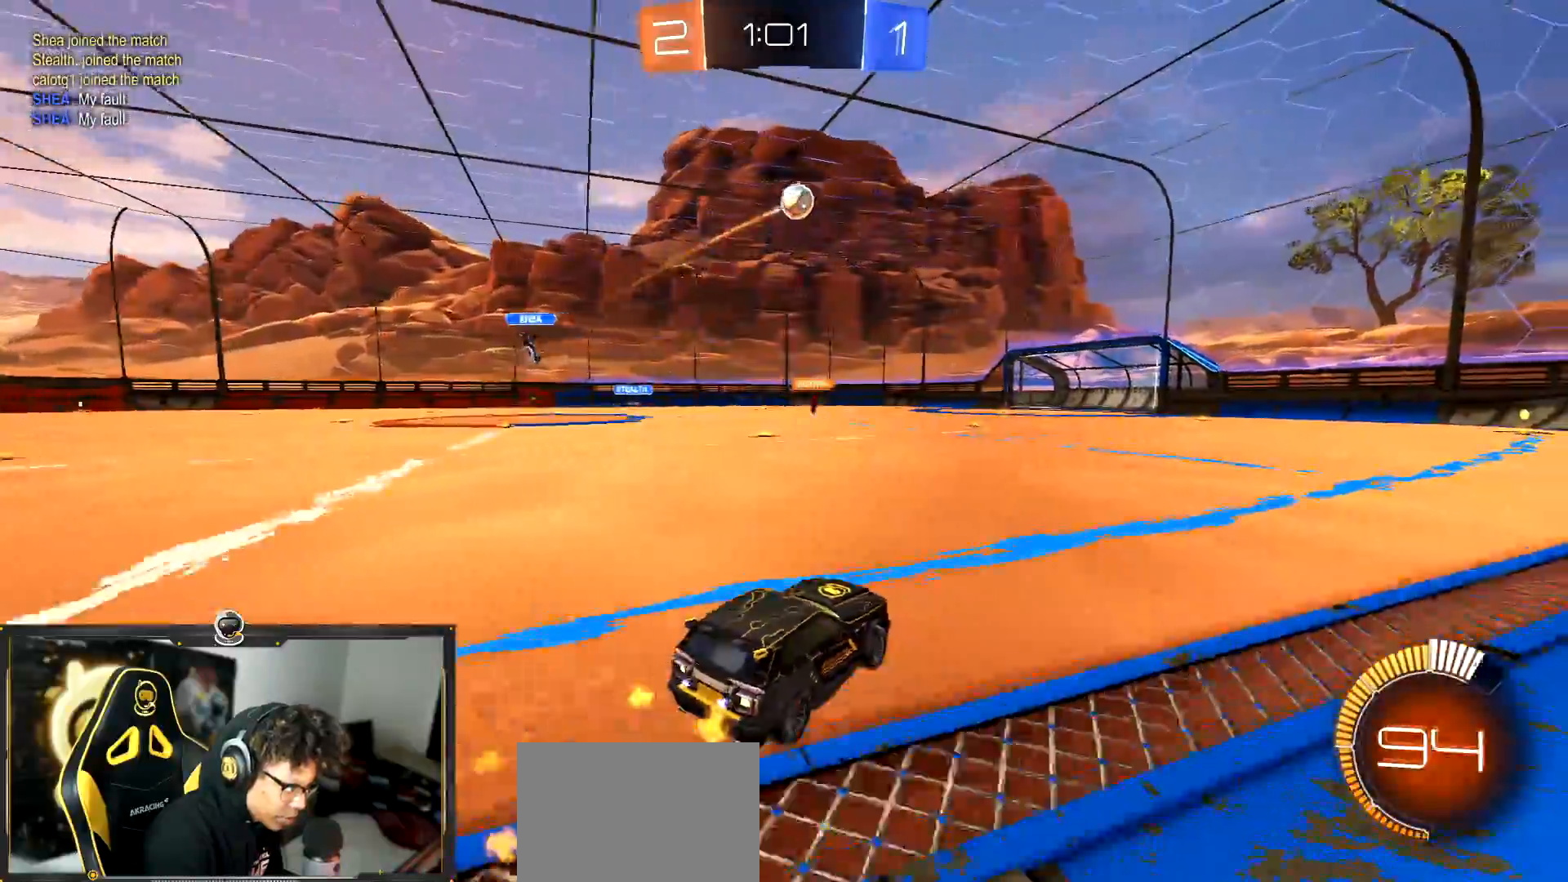
{"buttons": ["CROSS", "R1", "R2"], "left_stick": "down-right", "events": [[33, "left_stick", "down-left"], [116, "CROSS", "down"], [116, "R1", "down"], [133, "left_stick", "down"], [250, "left_stick", "down-right"], [317, "CROSS", "up"], [350, "left_stick", "center"], [367, "CROSS", "down"], [400, "left_stick", "down-right"]]}
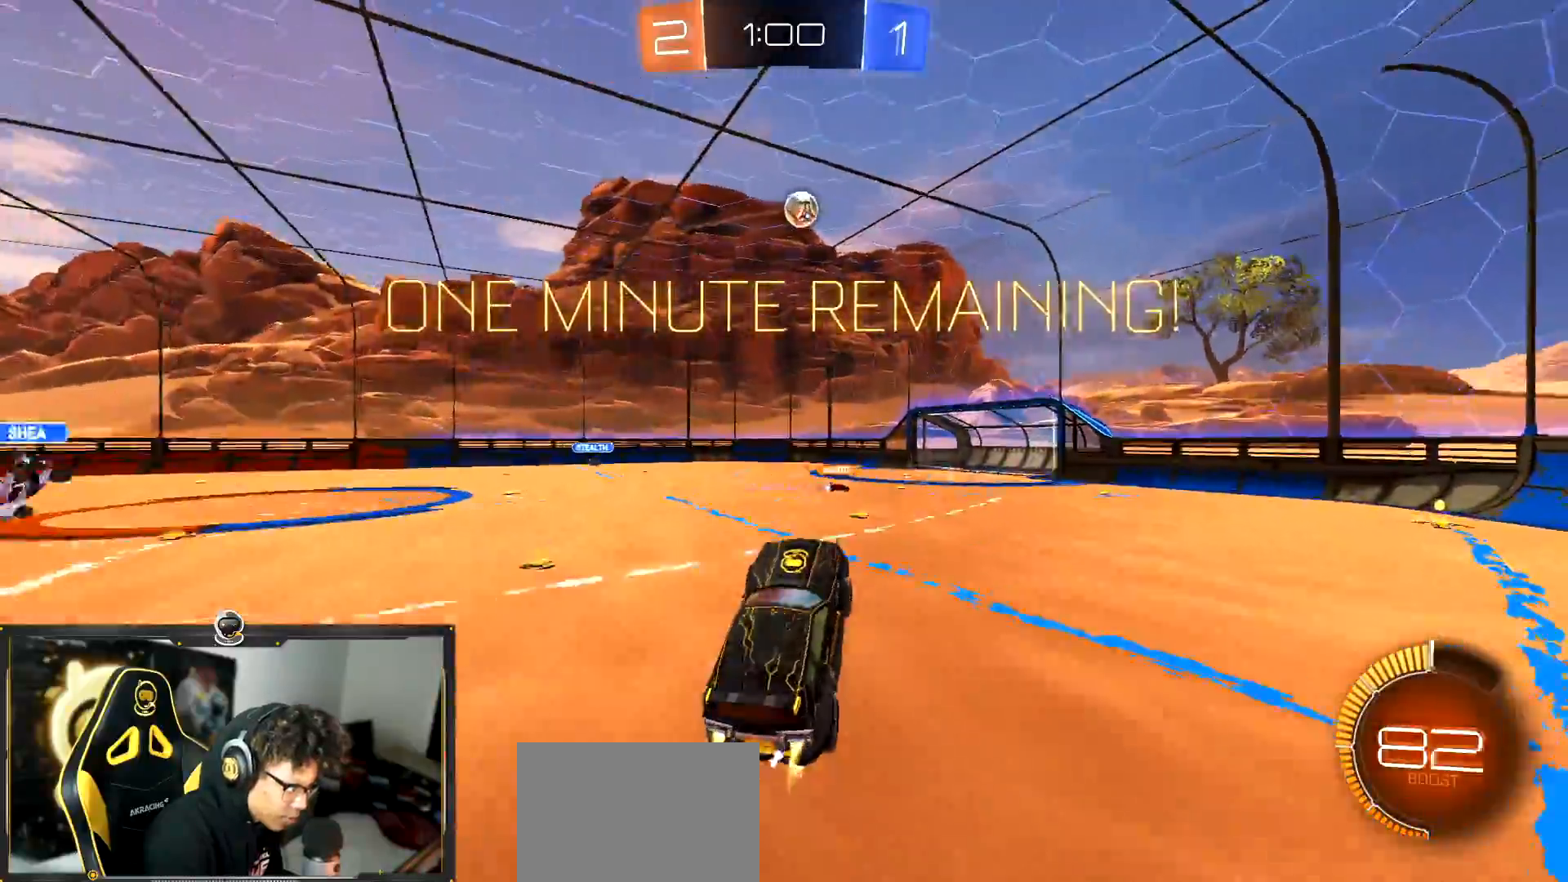
{"buttons": ["SQUARE", "R2"], "left_stick": "up-left", "events": [[50, "SQUARE", "down"], [67, "CROSS", "up"], [67, "TRIANGLE", "down"], [167, "left_stick", "up-right"], [200, "TRIANGLE", "up"], [250, "R1", "up"], [250, "left_stick", "up"], [417, "left_stick", "up-left"]]}
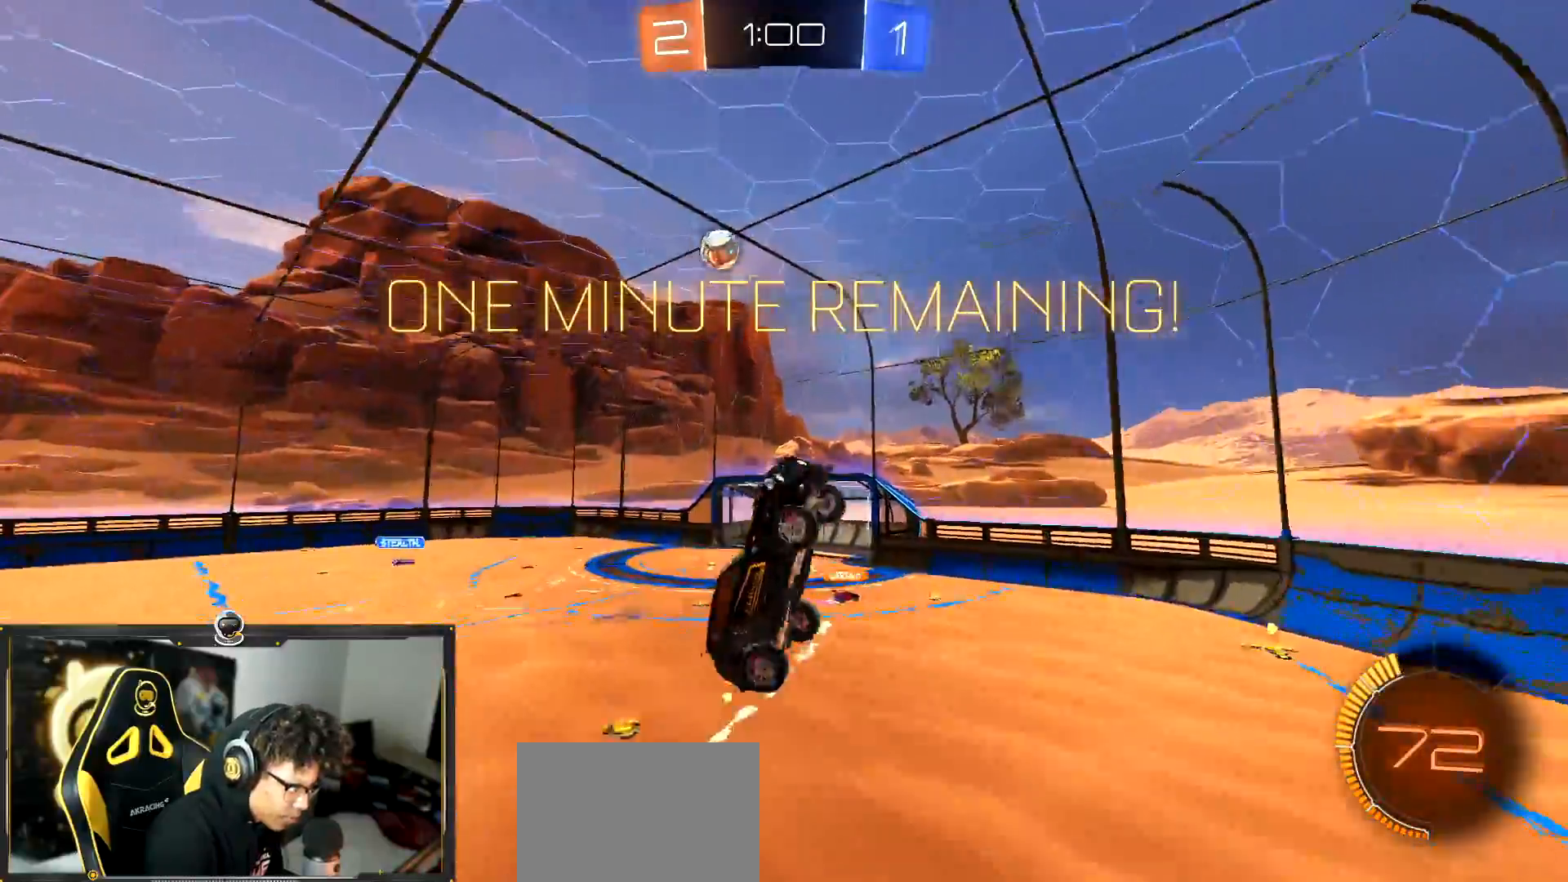
{"buttons": ["SQUARE", "R2"], "left_stick": "down-right", "events": [[167, "left_stick", "down-left"], [267, "left_stick", "up-left"], [417, "left_stick", "down-right"]]}
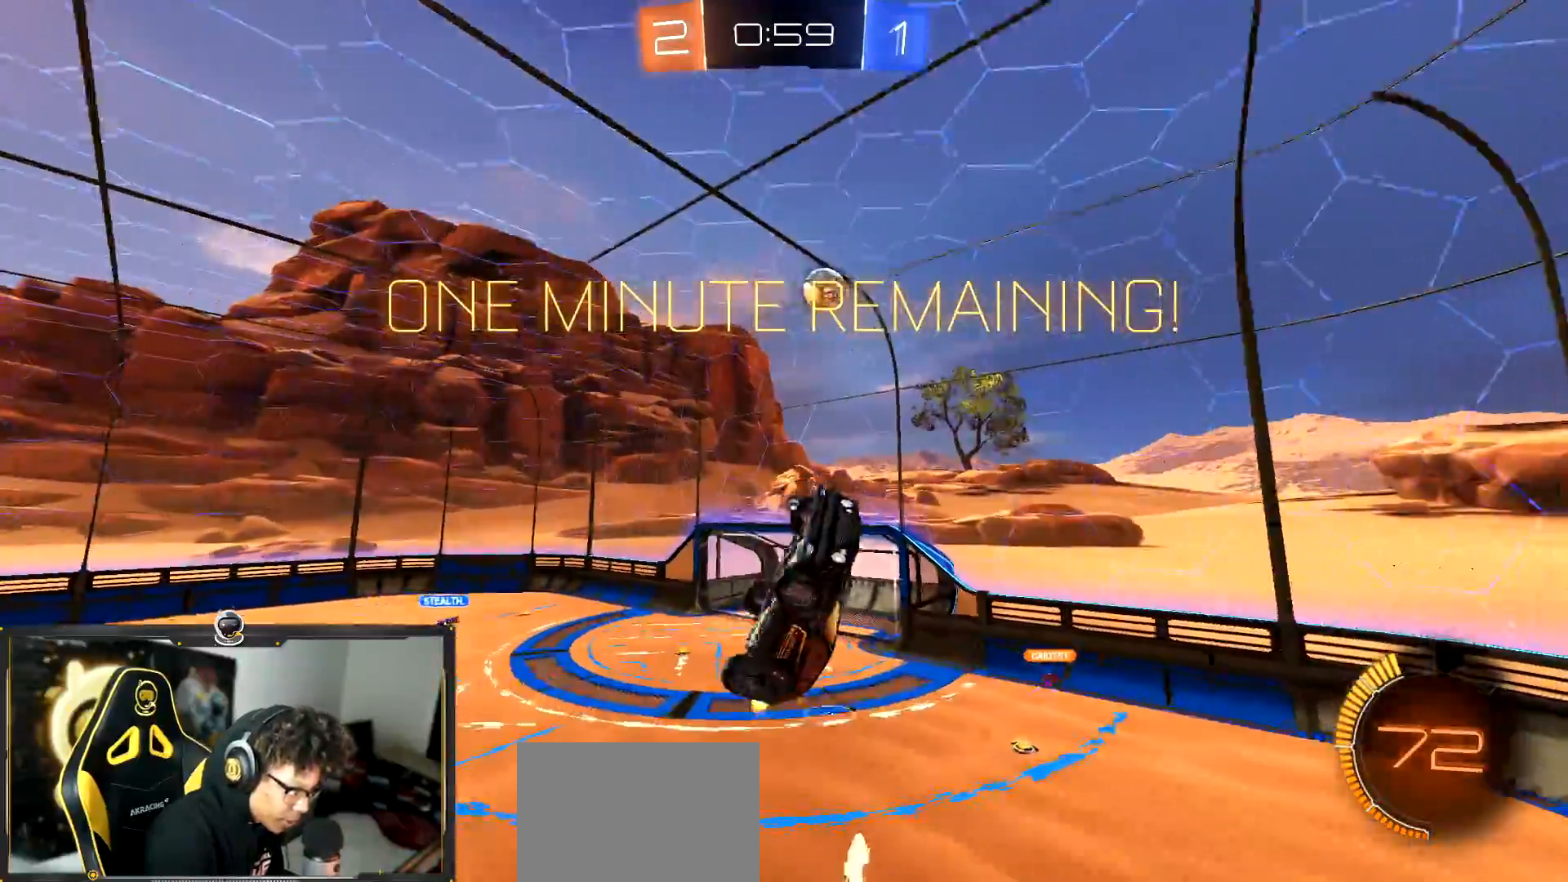
{"buttons": ["R2"], "left_stick": "up-right", "events": [[67, "SQUARE", "up"], [184, "R1", "down"], [184, "left_stick", "up-left"], [300, "left_stick", "center"], [351, "left_stick", "down"], [384, "R1", "up"], [467, "left_stick", "up-right"]]}
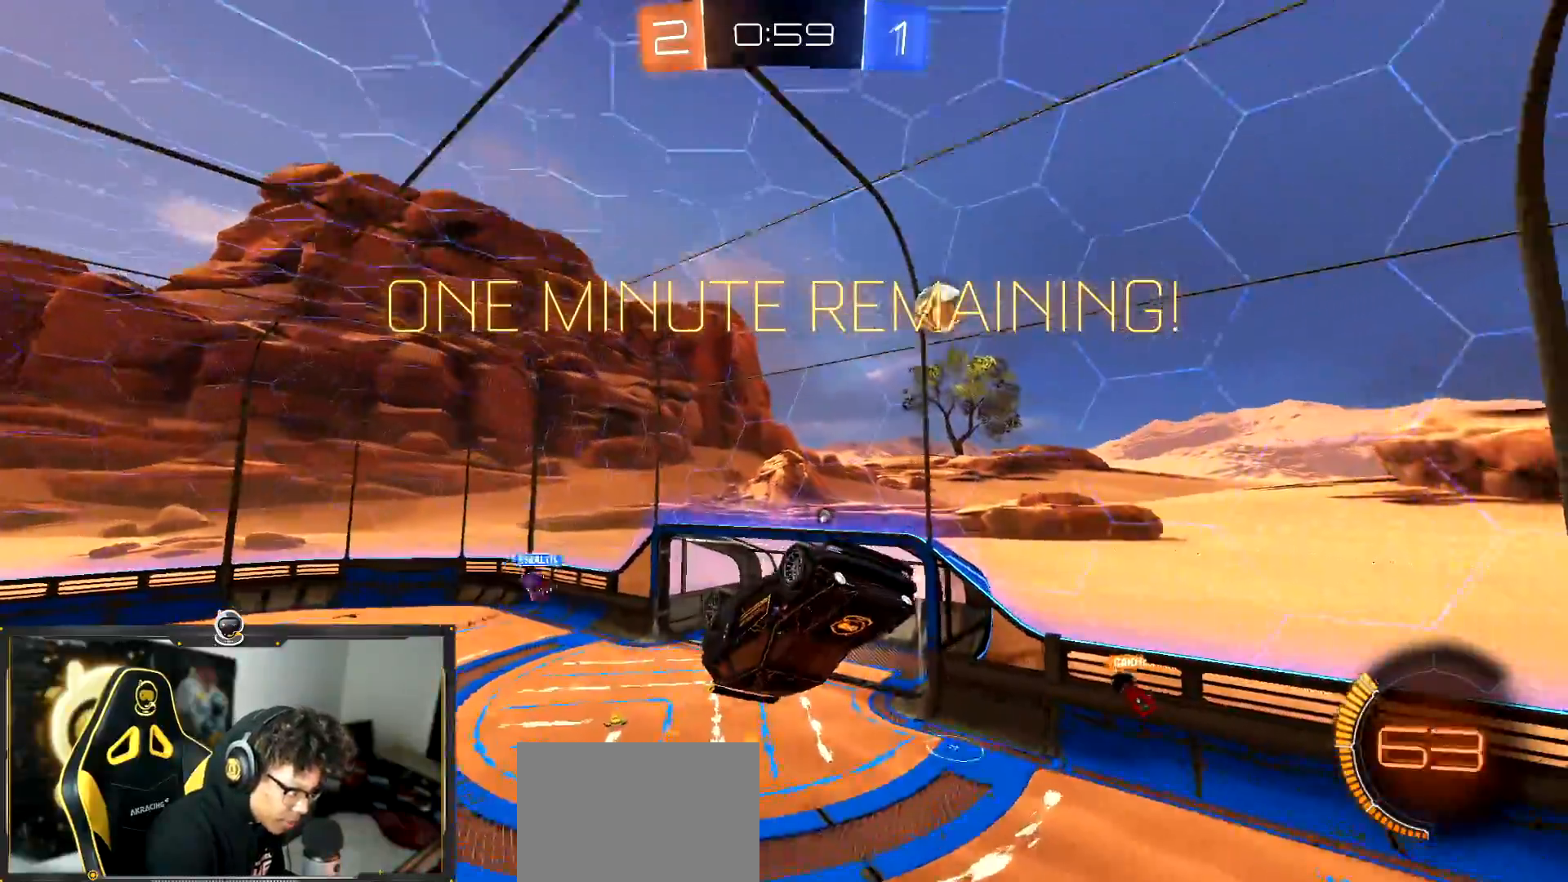
{"buttons": ["R2"], "left_stick": "up-left", "events": [[100, "left_stick", "center"], [116, "R1", "down"], [250, "left_stick", "down-right"], [367, "left_stick", "up-left"], [484, "R1", "up"]]}
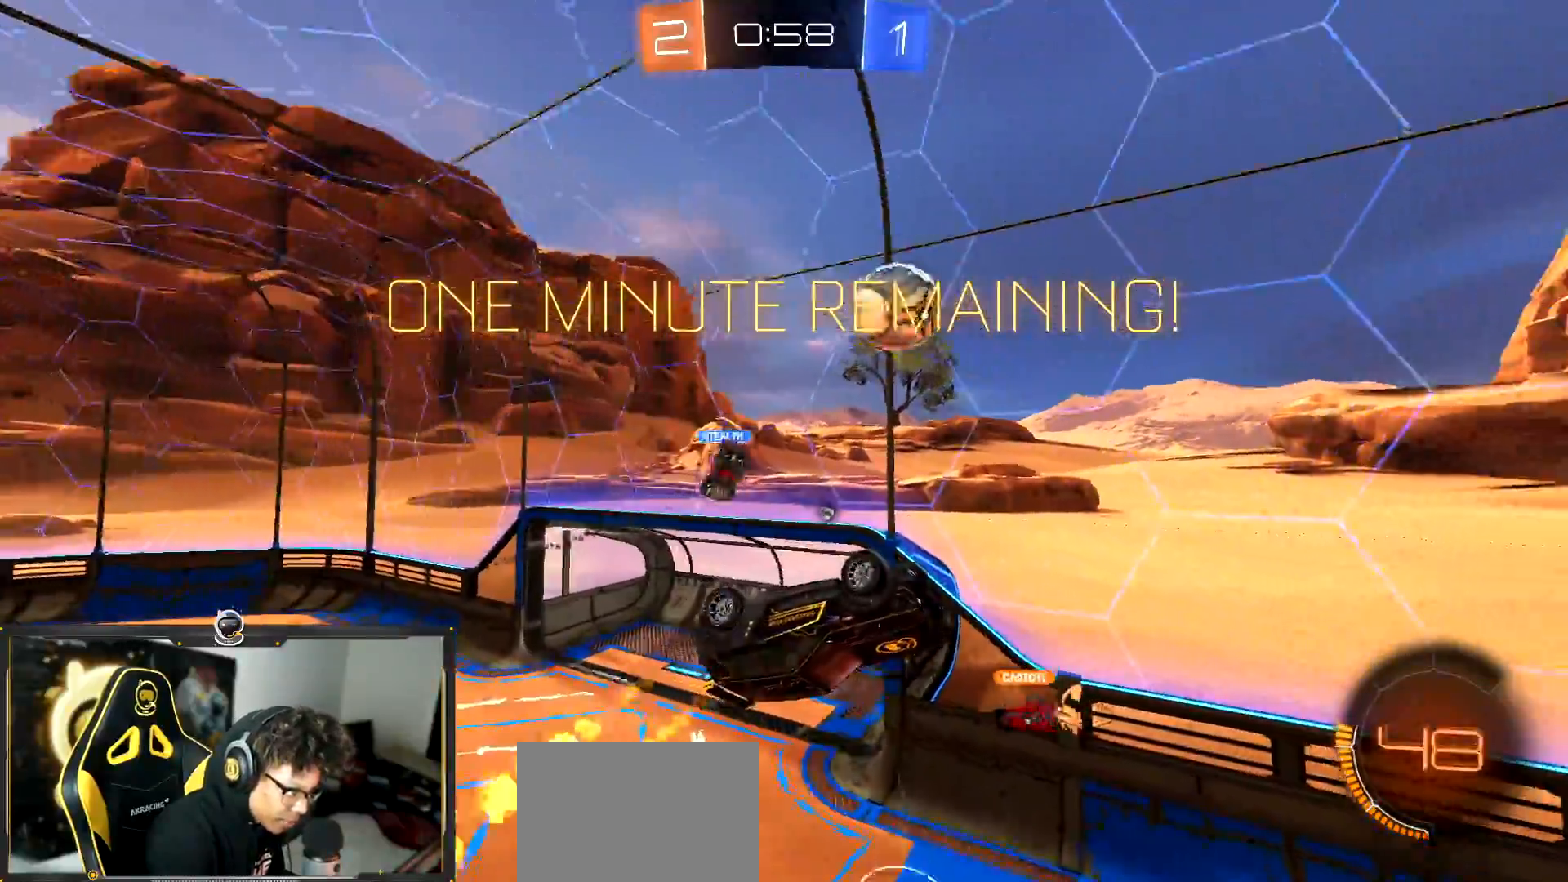
{"buttons": ["R2"], "left_stick": "up-left", "events": []}
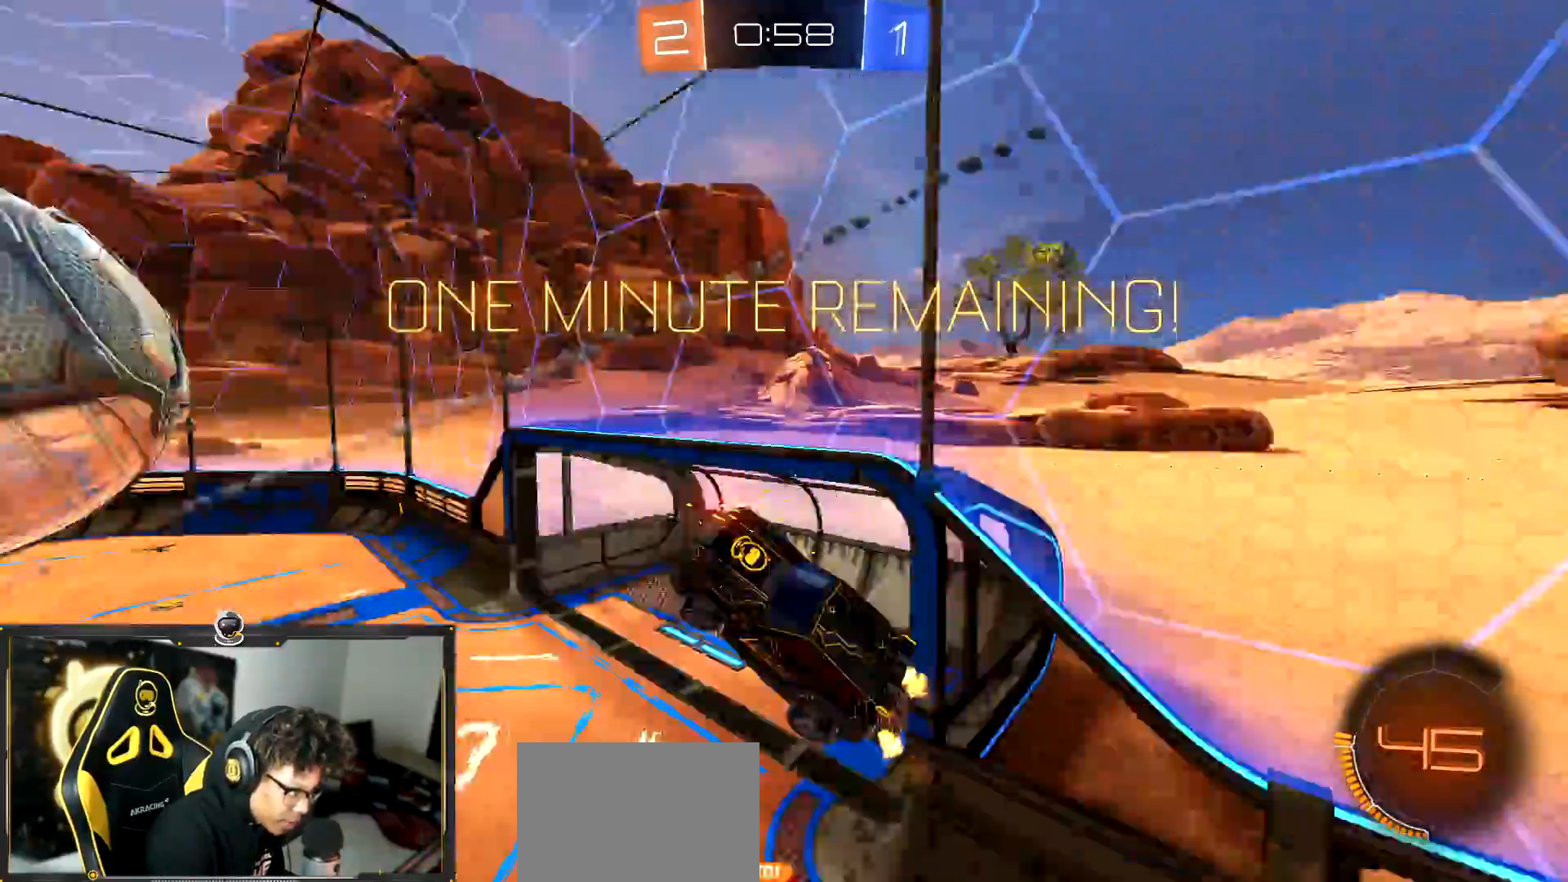
{"buttons": ["R2"], "left_stick": "down-right", "events": [[16, "TRIANGLE", "down"], [50, "left_stick", "up"], [116, "TRIANGLE", "up"], [217, "L1", "down"], [283, "L1", "up"], [300, "left_stick", "right"], [400, "left_stick", "down-right"]]}
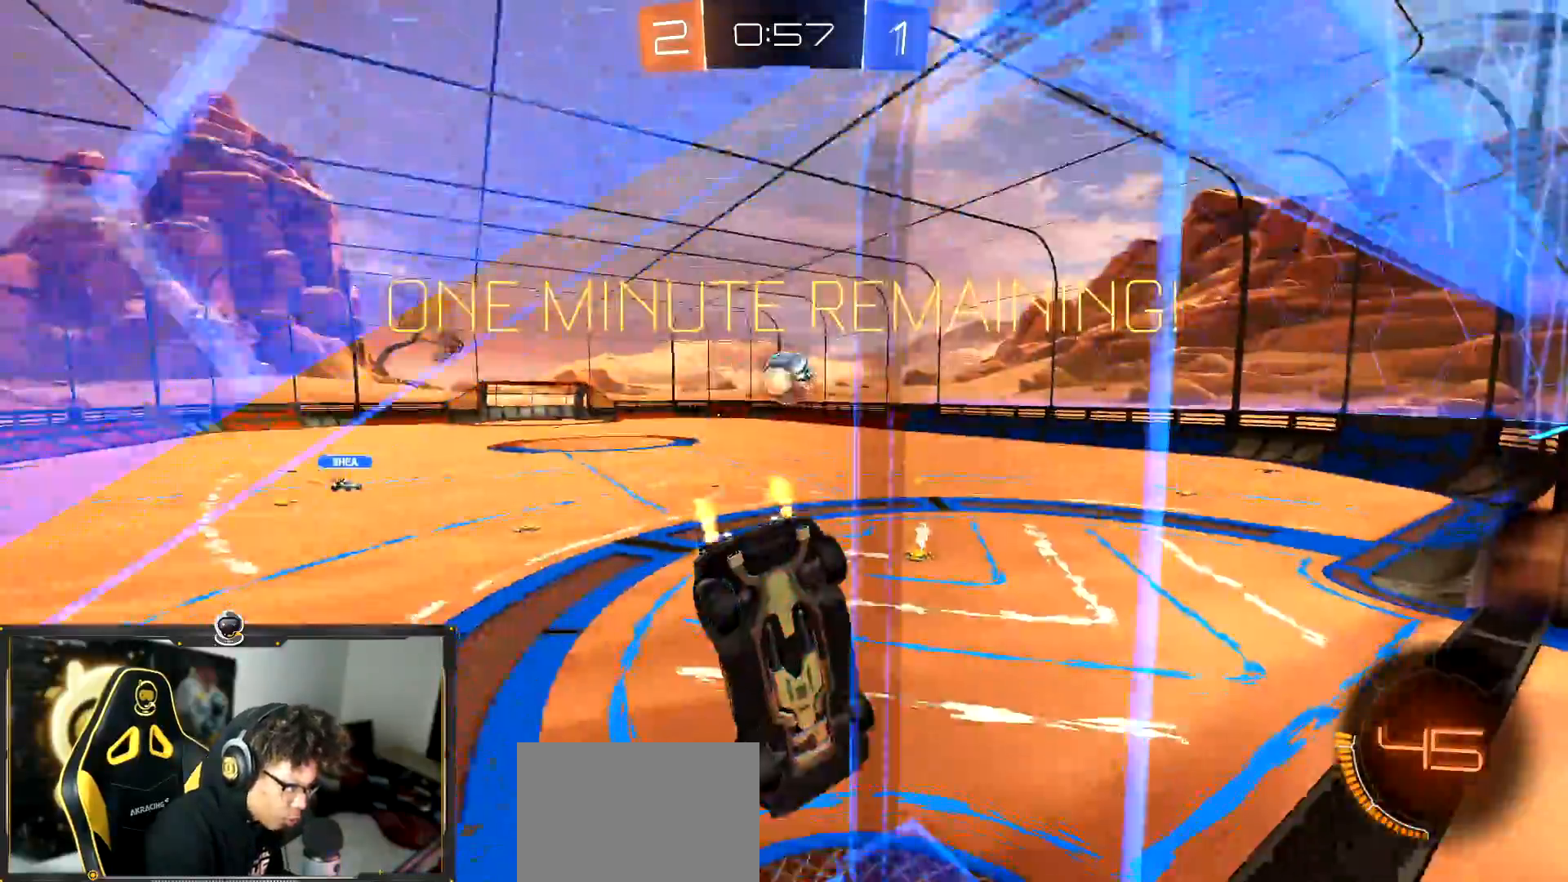
{"buttons": ["R1", "R2"], "left_stick": "center", "events": [[17, "R1", "down"], [317, "left_stick", "down-left"], [384, "left_stick", "center"]]}
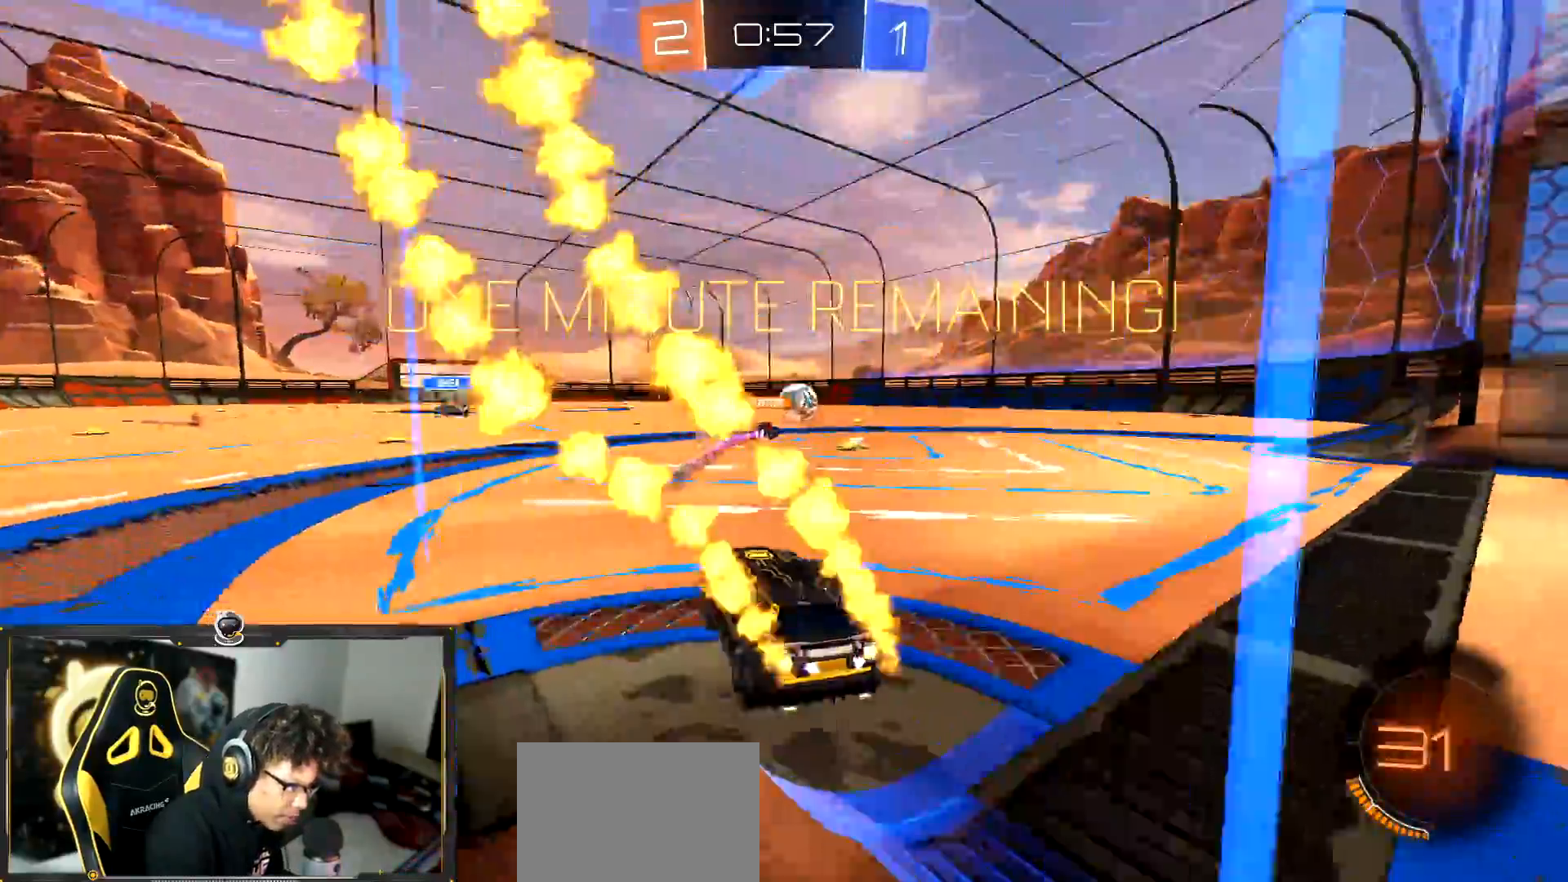
{"buttons": ["R1", "R2"], "left_stick": "center", "events": [[116, "left_stick", "down-right"], [417, "CROSS", "down"], [484, "CROSS", "up"], [484, "left_stick", "center"]]}
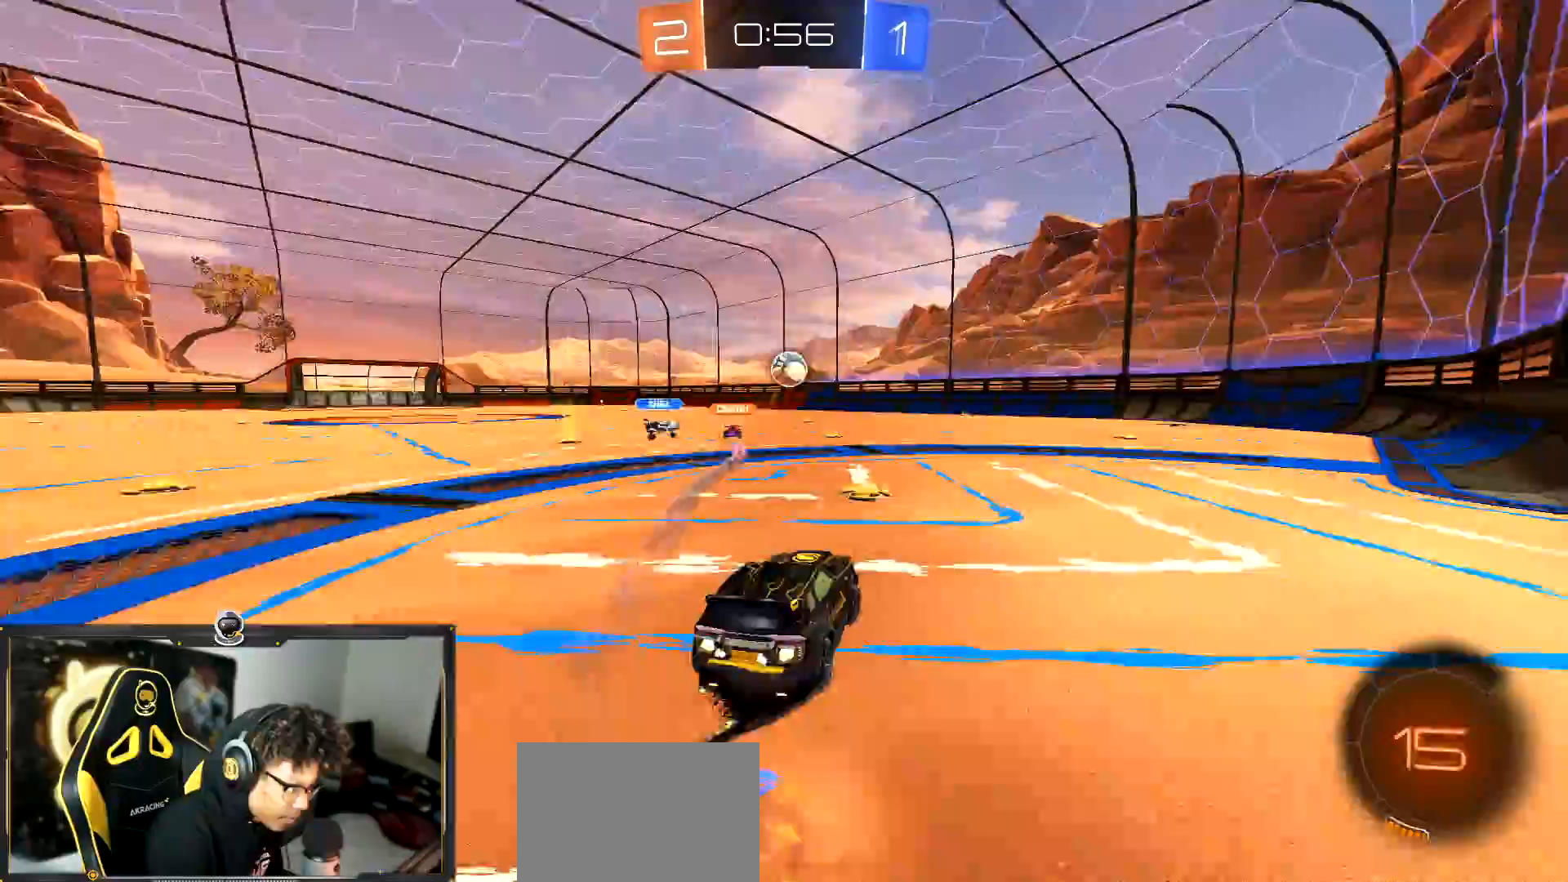
{"buttons": ["R1", "R2"], "left_stick": "down-right", "events": [[17, "left_stick", "up-left"], [117, "left_stick", "down"], [150, "TRIANGLE", "down"], [200, "TRIANGLE", "up"], [250, "TRIANGLE", "down"], [417, "TRIANGLE", "up"], [467, "left_stick", "down-right"]]}
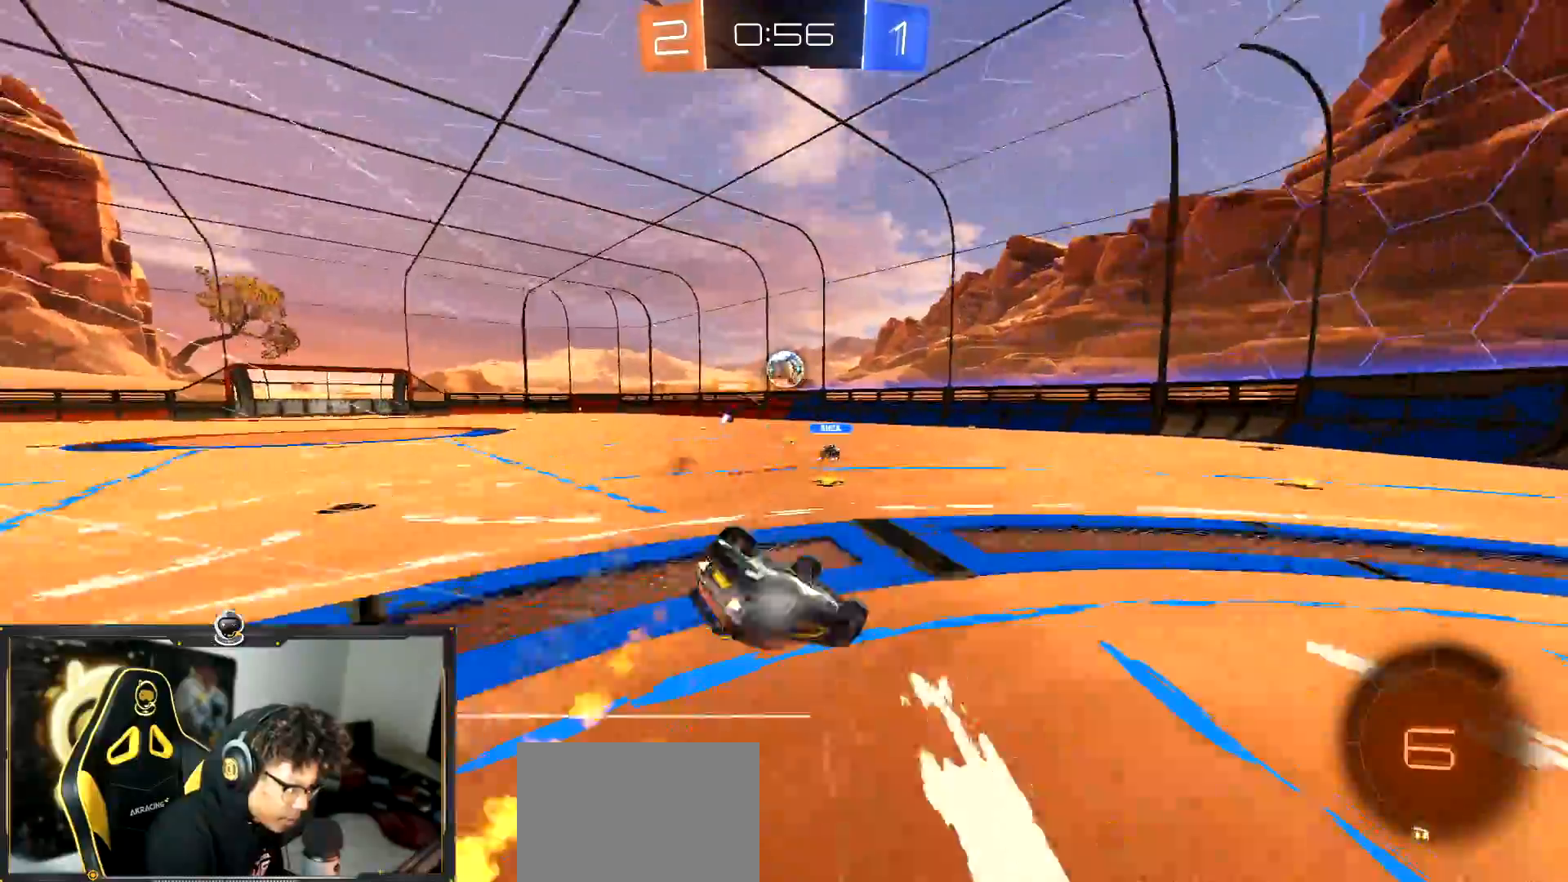
{"buttons": ["R2"], "left_stick": "center", "events": [[33, "R1", "up"], [100, "left_stick", "down-left"], [116, "L1", "down"], [333, "left_stick", "left"], [467, "L1", "up"], [500, "left_stick", "center"]]}
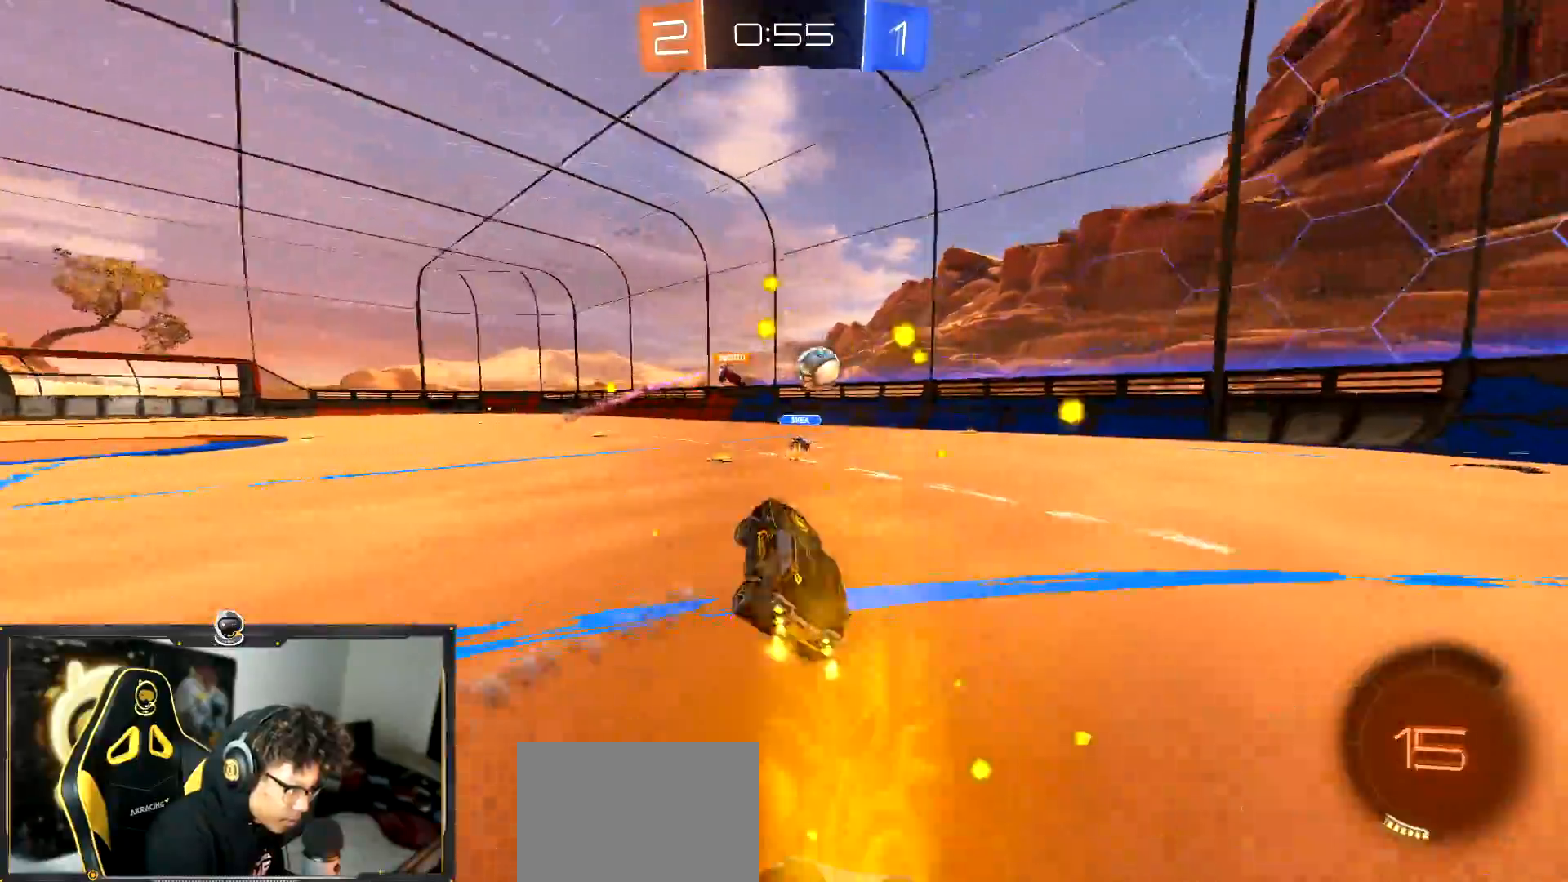
{"buttons": ["TRIANGLE", "R1", "R2"], "left_stick": "left", "events": [[100, "left_stick", "up-left"], [150, "left_stick", "left"], [317, "R1", "down"], [317, "left_stick", "center"], [467, "TRIANGLE", "down"], [501, "left_stick", "left"]]}
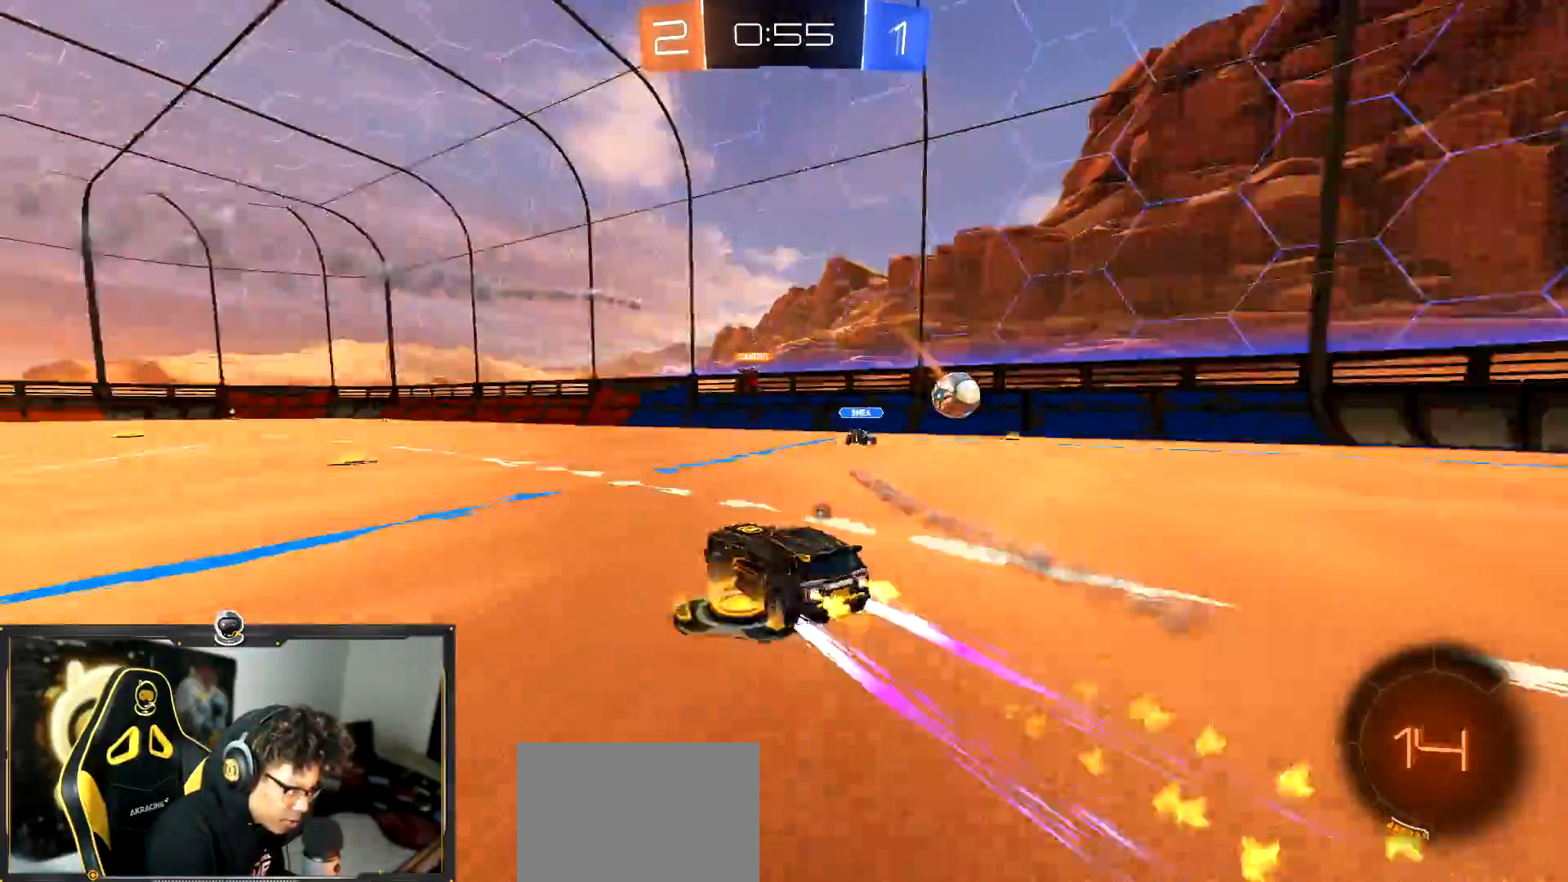
{"buttons": ["R2"], "left_stick": "center", "events": [[50, "R1", "up"], [66, "TRIANGLE", "up"], [133, "TRIANGLE", "down"], [167, "left_stick", "center"], [233, "TRIANGLE", "up"]]}
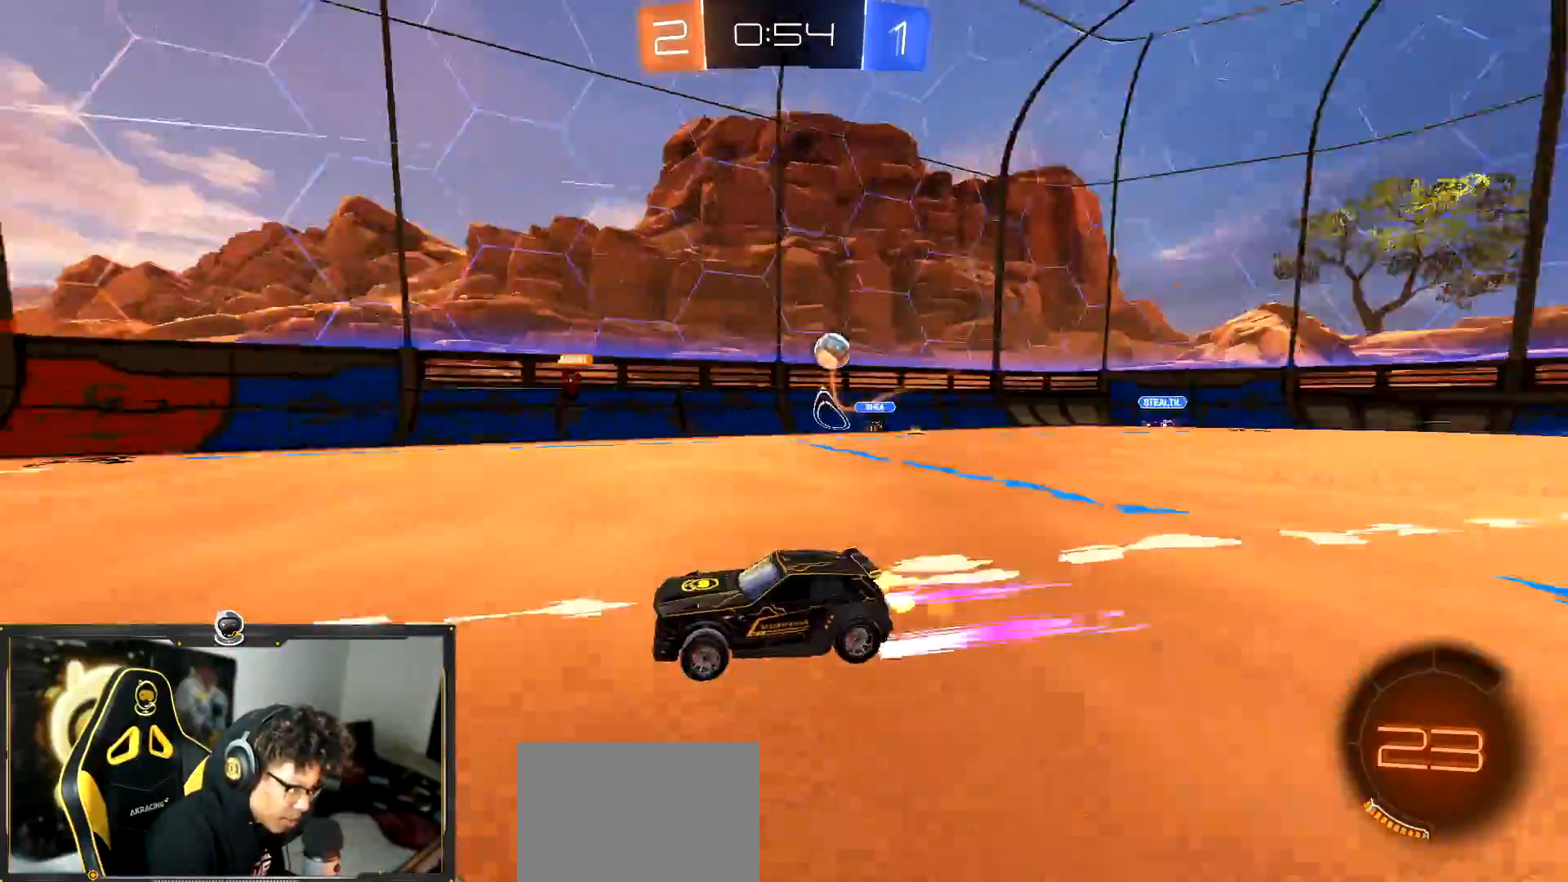
{"buttons": ["R2"], "left_stick": "center", "events": []}